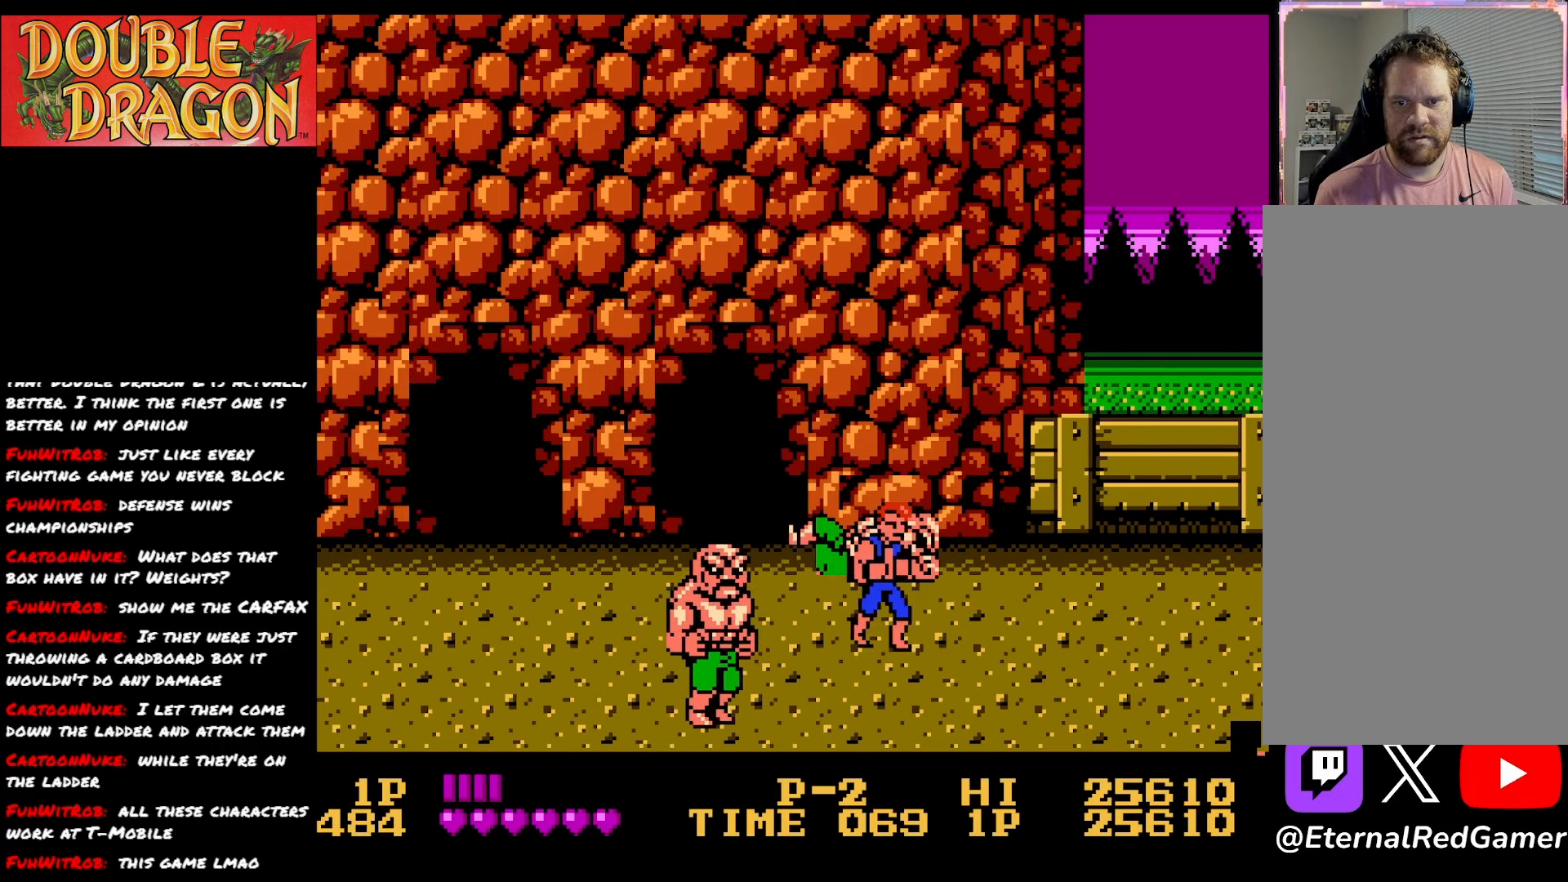
Gameplay with a controller (Xbox layout); each line is a JSON object with the inputs held at the frame after it. "events" lists button and stick changes between this image and that frame as [ms after this image, input, new state], when the widget could be followed in between. Not read: left_stick.
{"buttons": ["DPAD_UP"], "right_stick": "center", "events": [[217, "A", "down"], [267, "DPAD_DOWN", "up"], [350, "A", "up"], [467, "DPAD_UP", "down"]]}
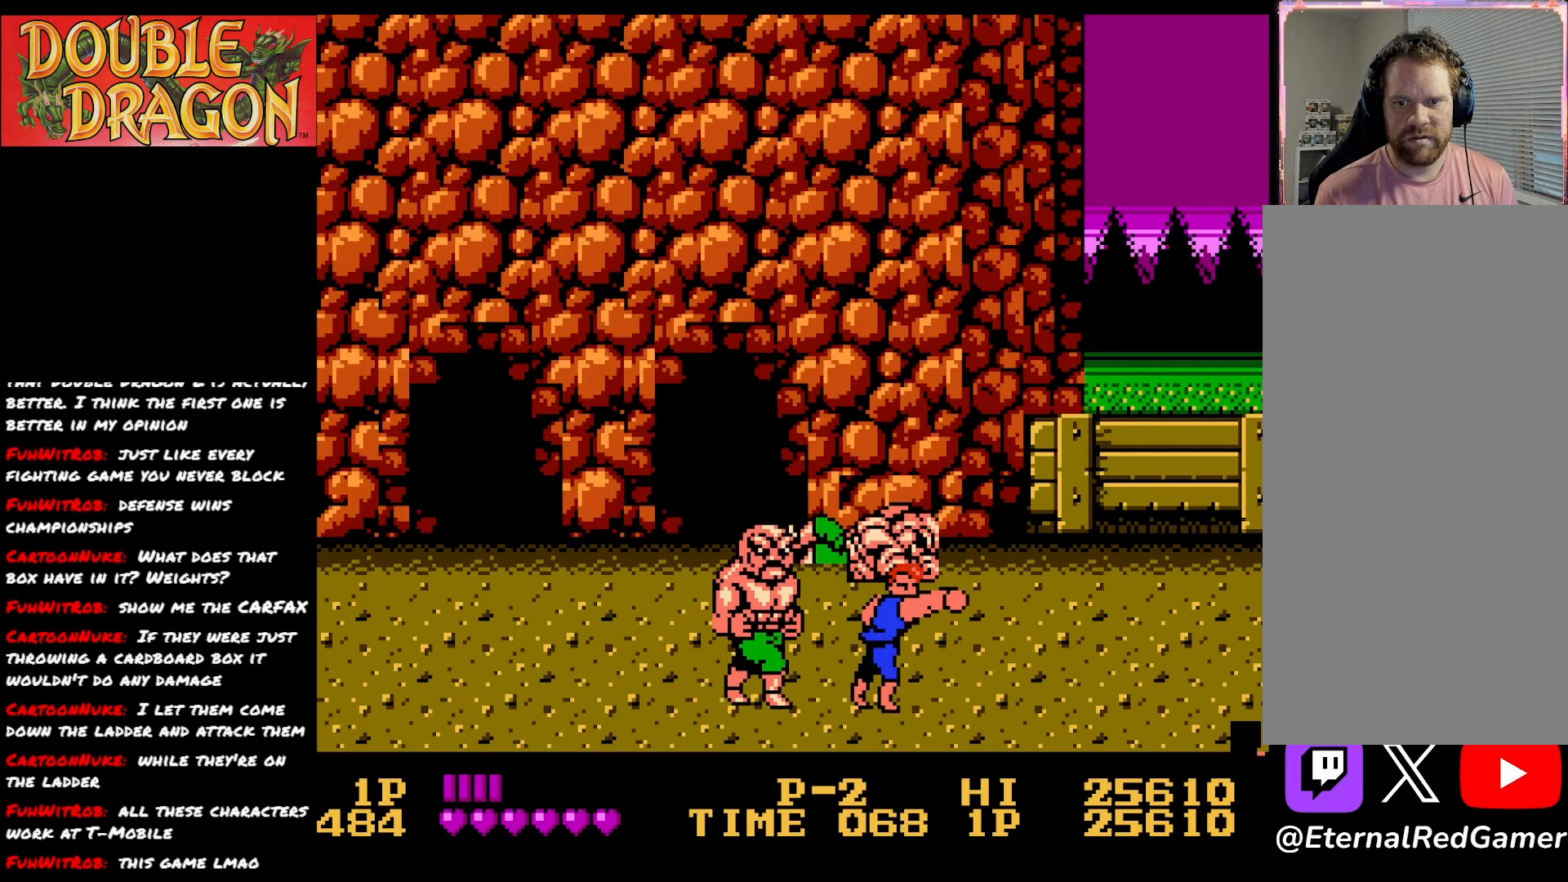
{"buttons": ["DPAD_UP"], "right_stick": "center", "events": [[234, "DPAD_UP", "up"], [284, "DPAD_UP", "down"]]}
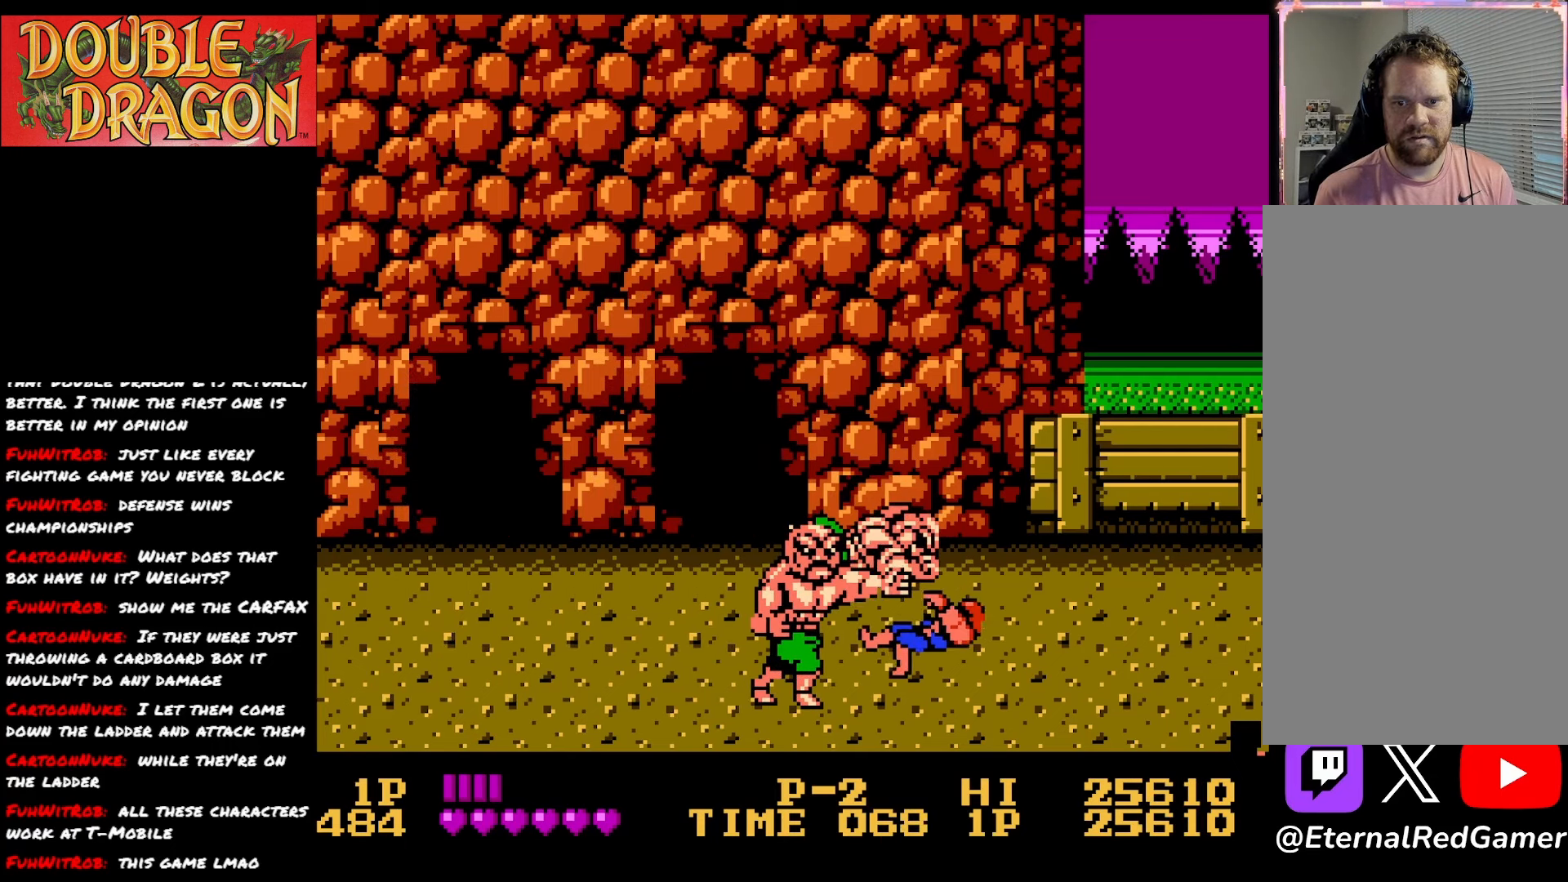
{"buttons": ["DPAD_UP"], "right_stick": "center", "events": [[417, "A", "down"], [484, "A", "up"]]}
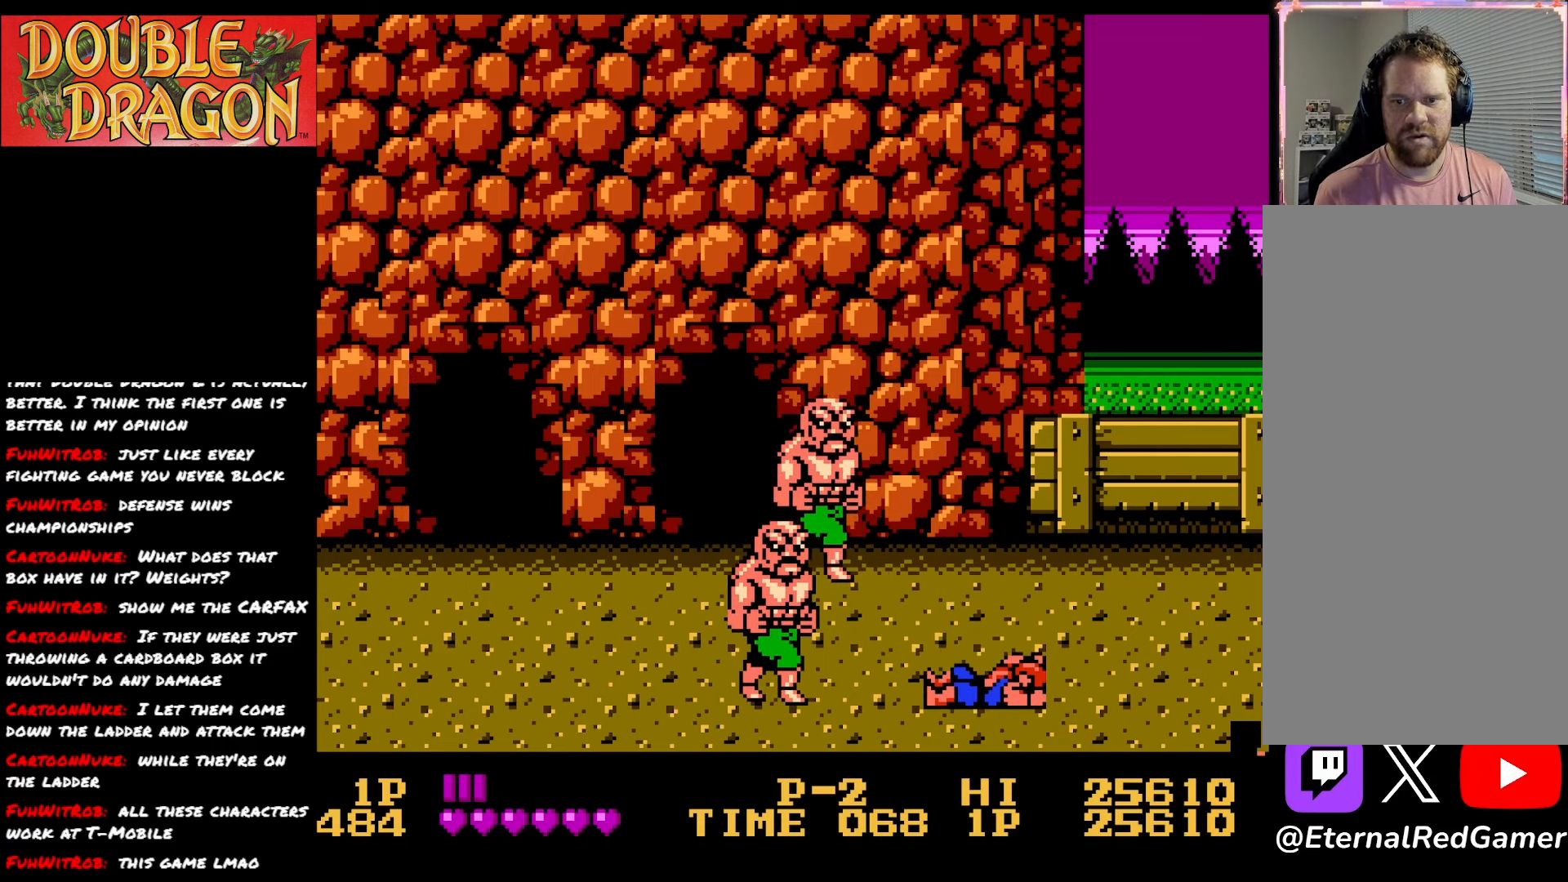
{"buttons": ["DPAD_RIGHT"], "right_stick": "center", "events": [[100, "A", "down"], [167, "DPAD_UP", "up"], [217, "A", "up"], [367, "DPAD_RIGHT", "down"]]}
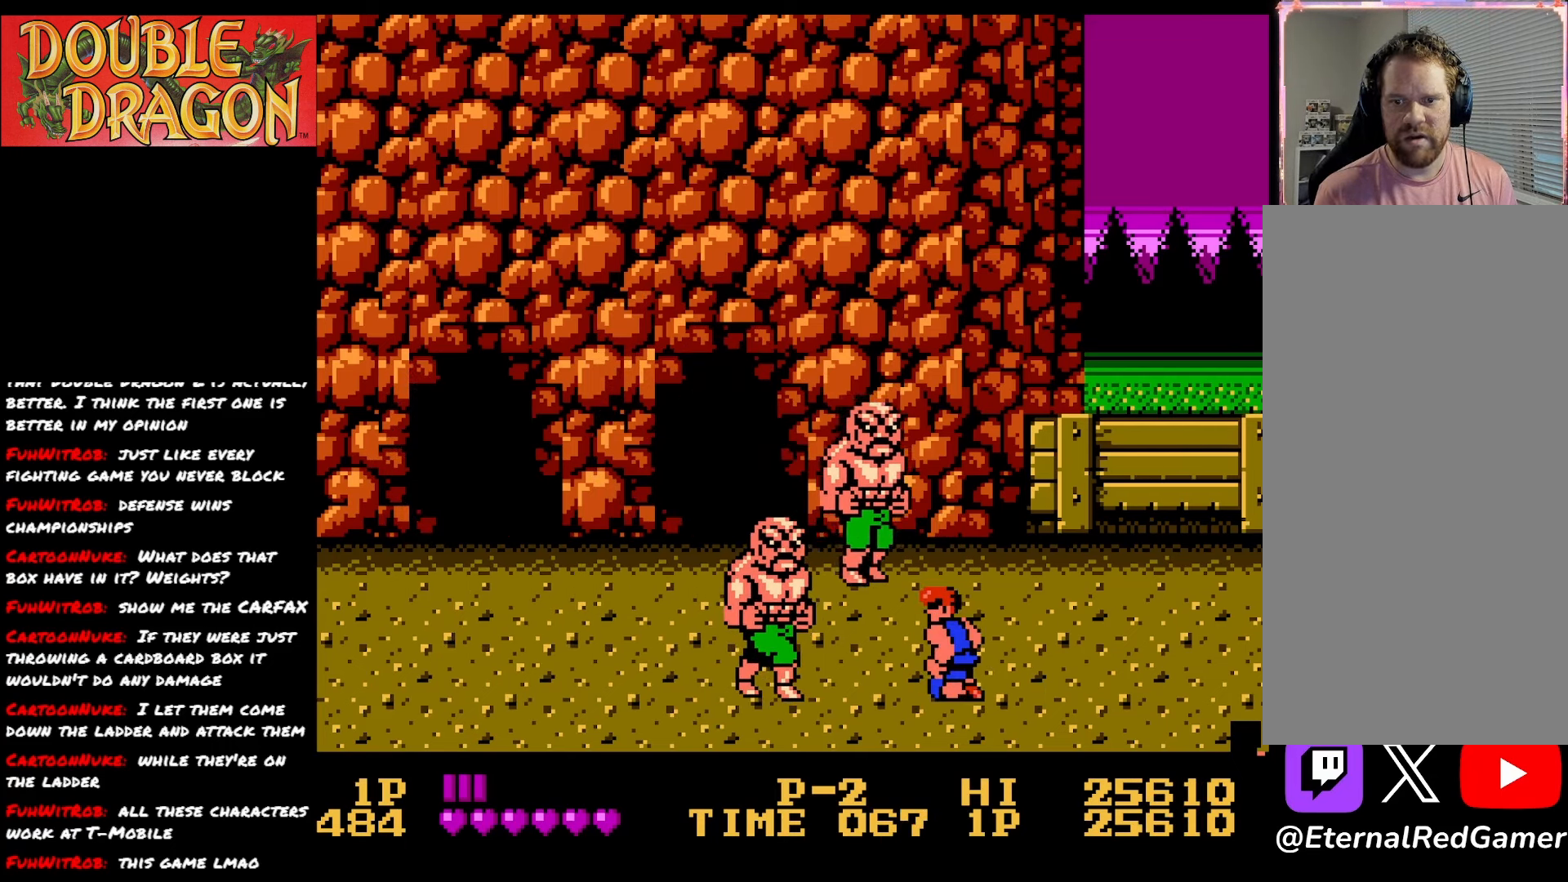
{"buttons": [], "right_stick": "center", "events": [[66, "DPAD_RIGHT", "up"], [283, "DPAD_RIGHT", "down"], [400, "DPAD_RIGHT", "up"]]}
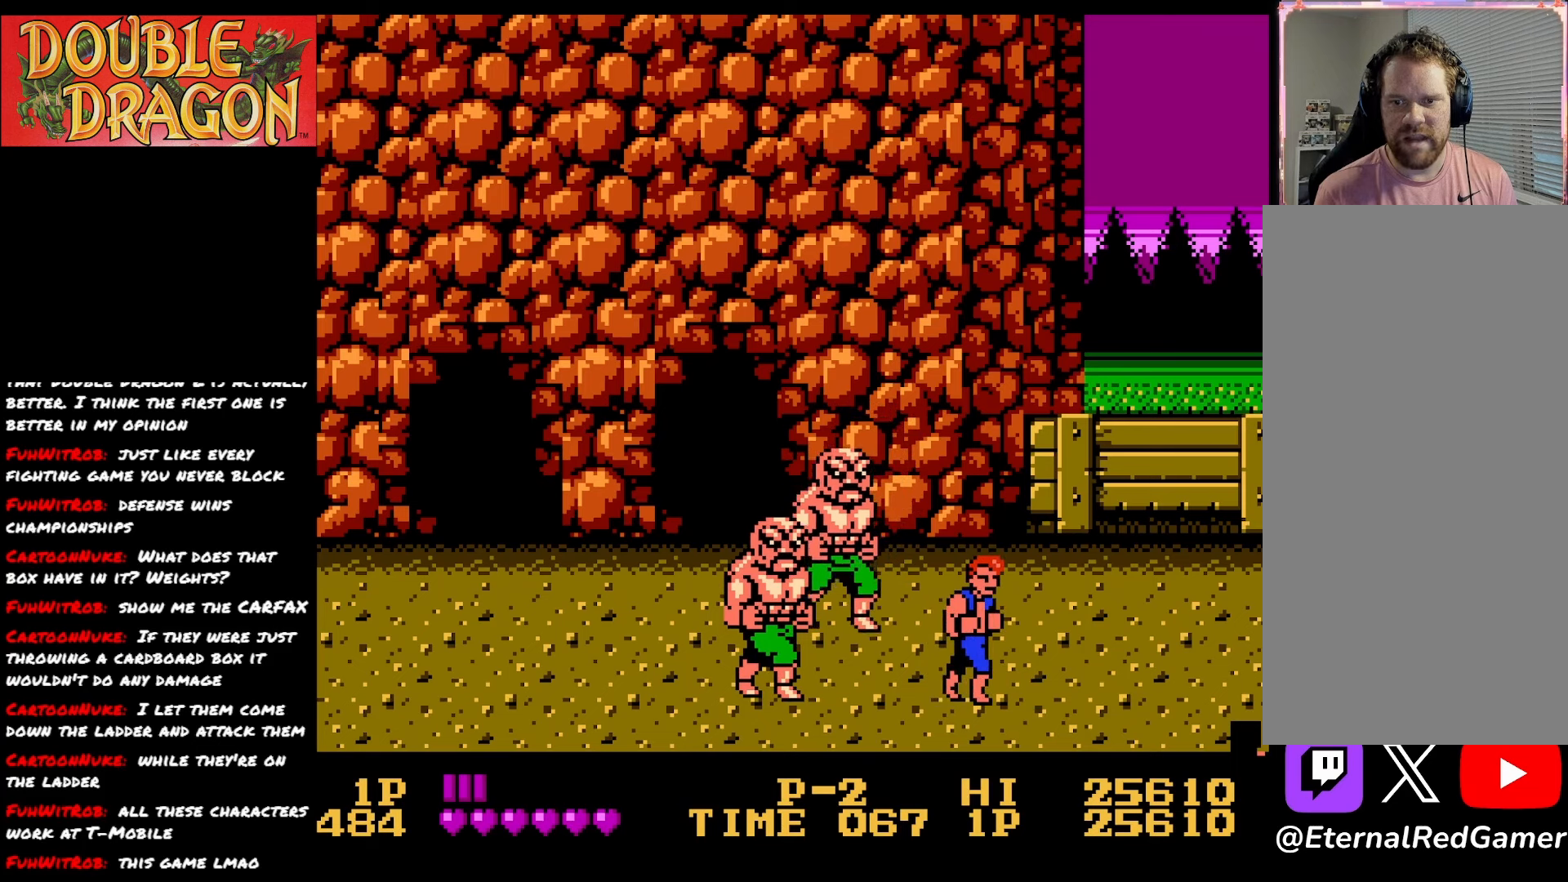
{"buttons": ["DPAD_UP"], "right_stick": "center", "events": [[200, "A", "down"], [317, "A", "up"], [467, "DPAD_UP", "down"]]}
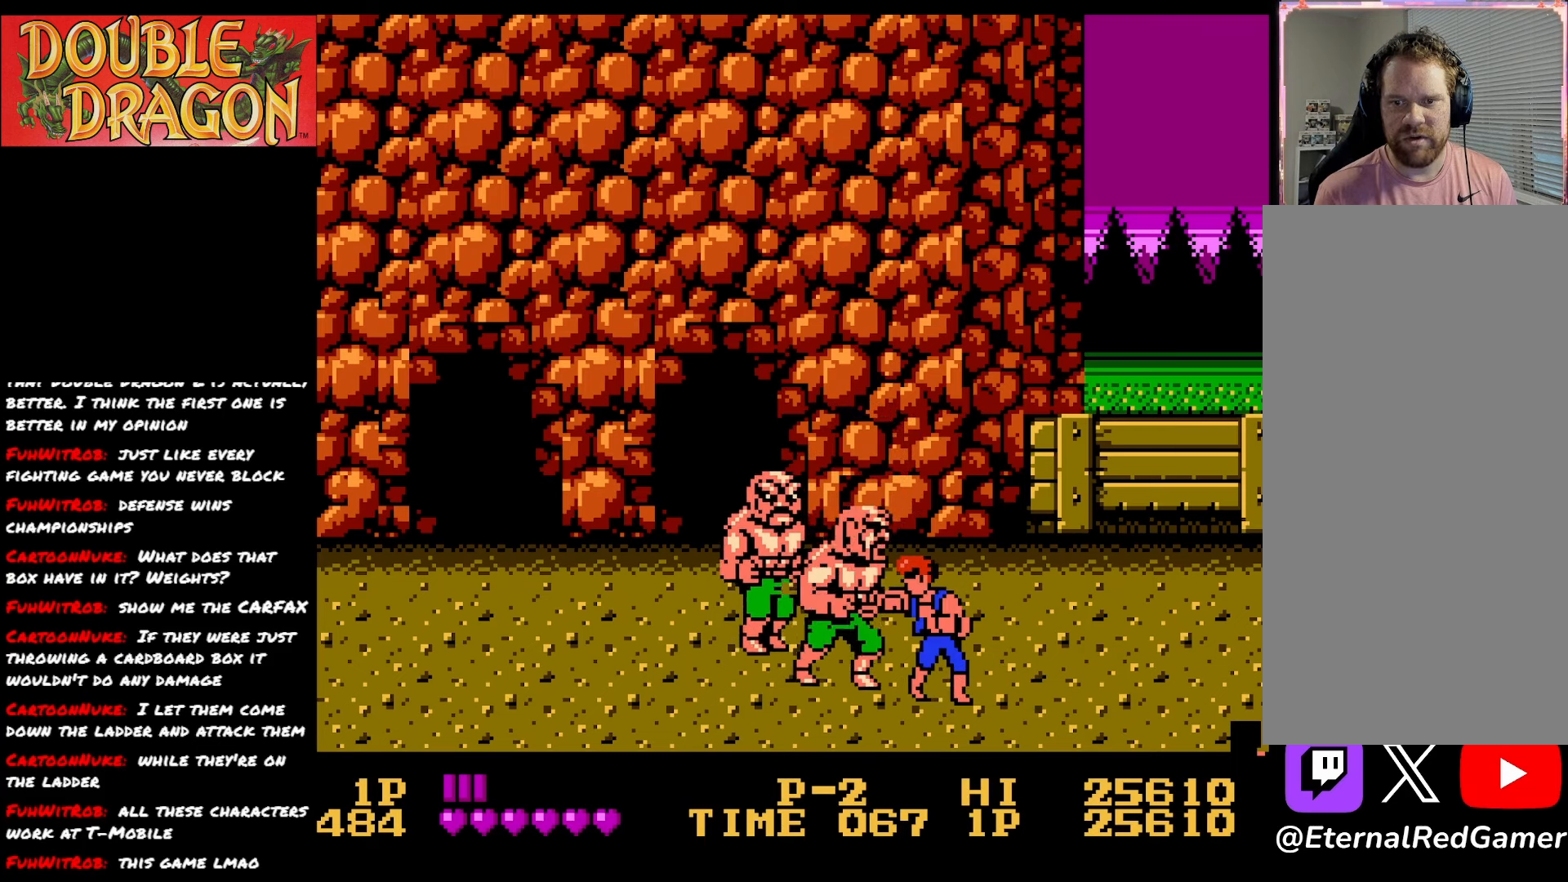
{"buttons": ["DPAD_UP"], "right_stick": "center", "events": []}
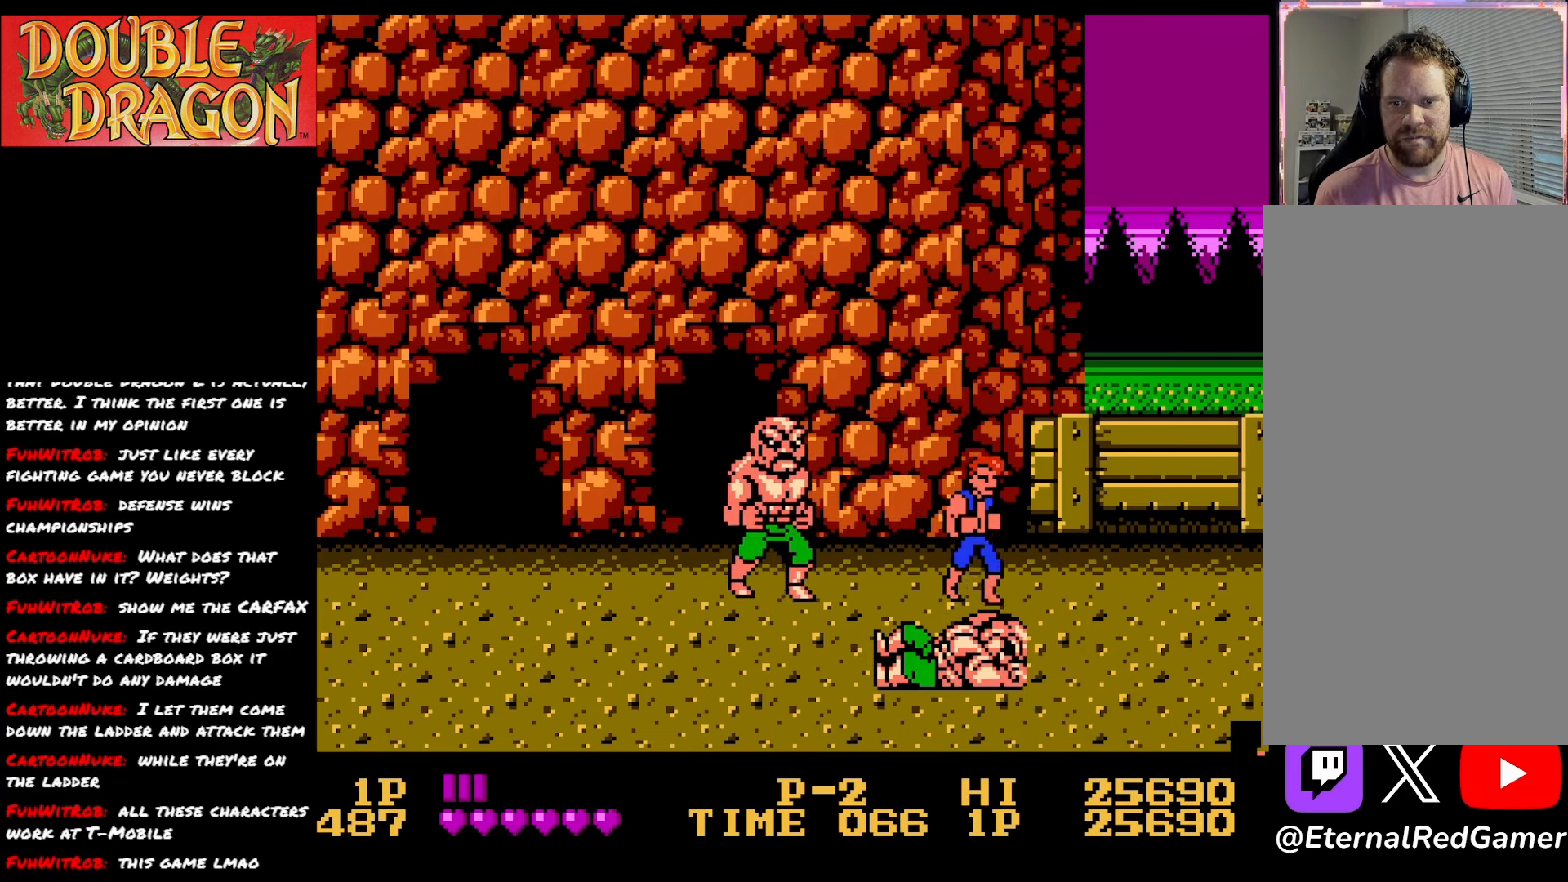
{"buttons": ["DPAD_RIGHT"], "right_stick": "center", "events": [[217, "DPAD_UP", "up"], [434, "DPAD_RIGHT", "down"]]}
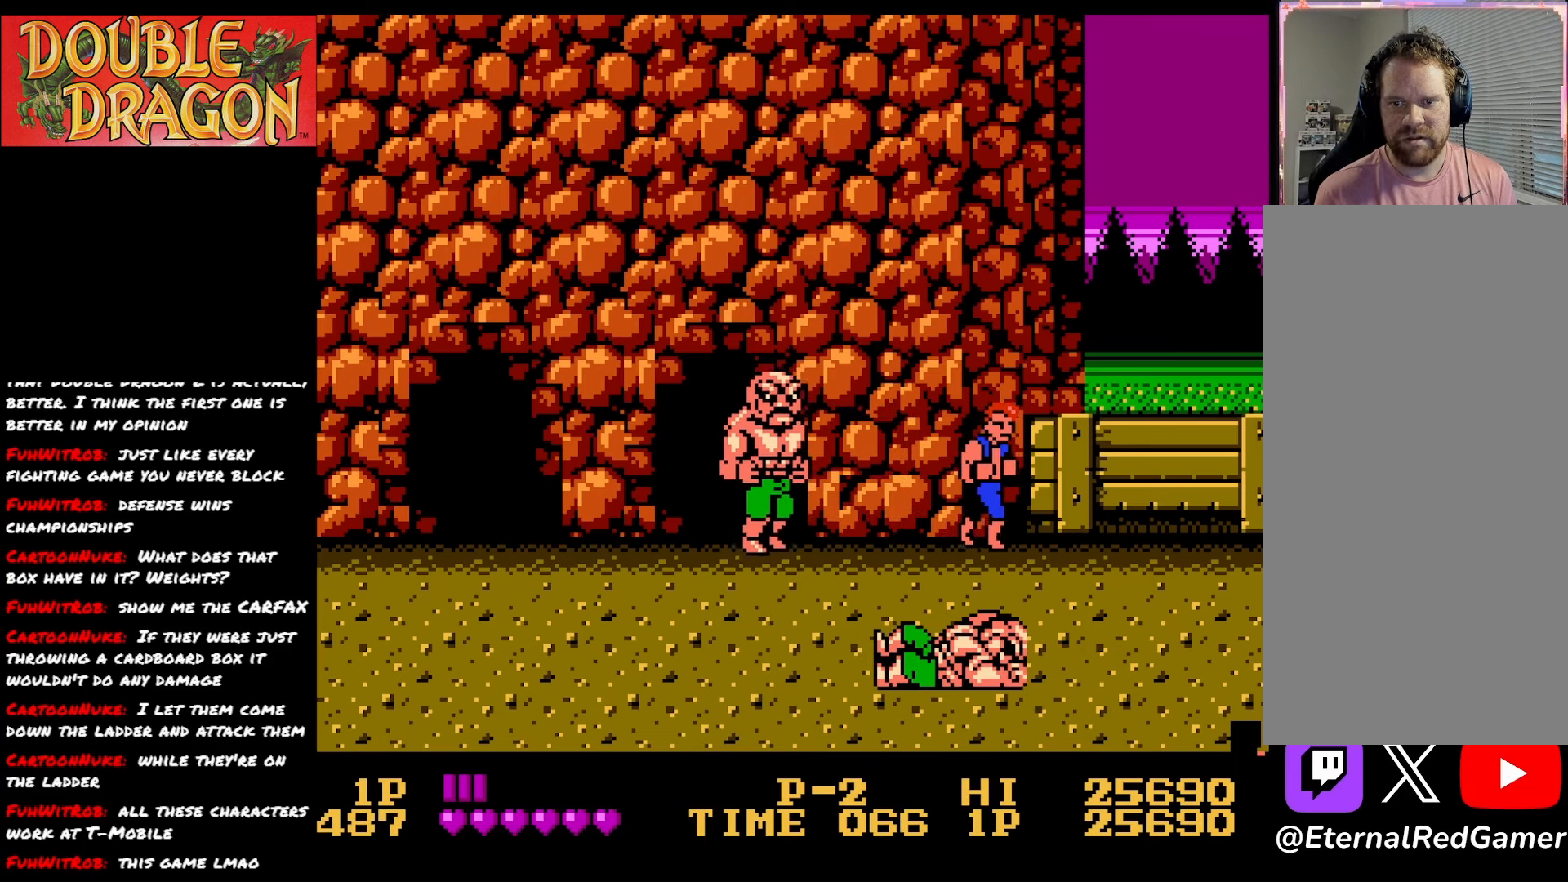
{"buttons": [], "right_stick": "center", "events": [[167, "DPAD_RIGHT", "up"]]}
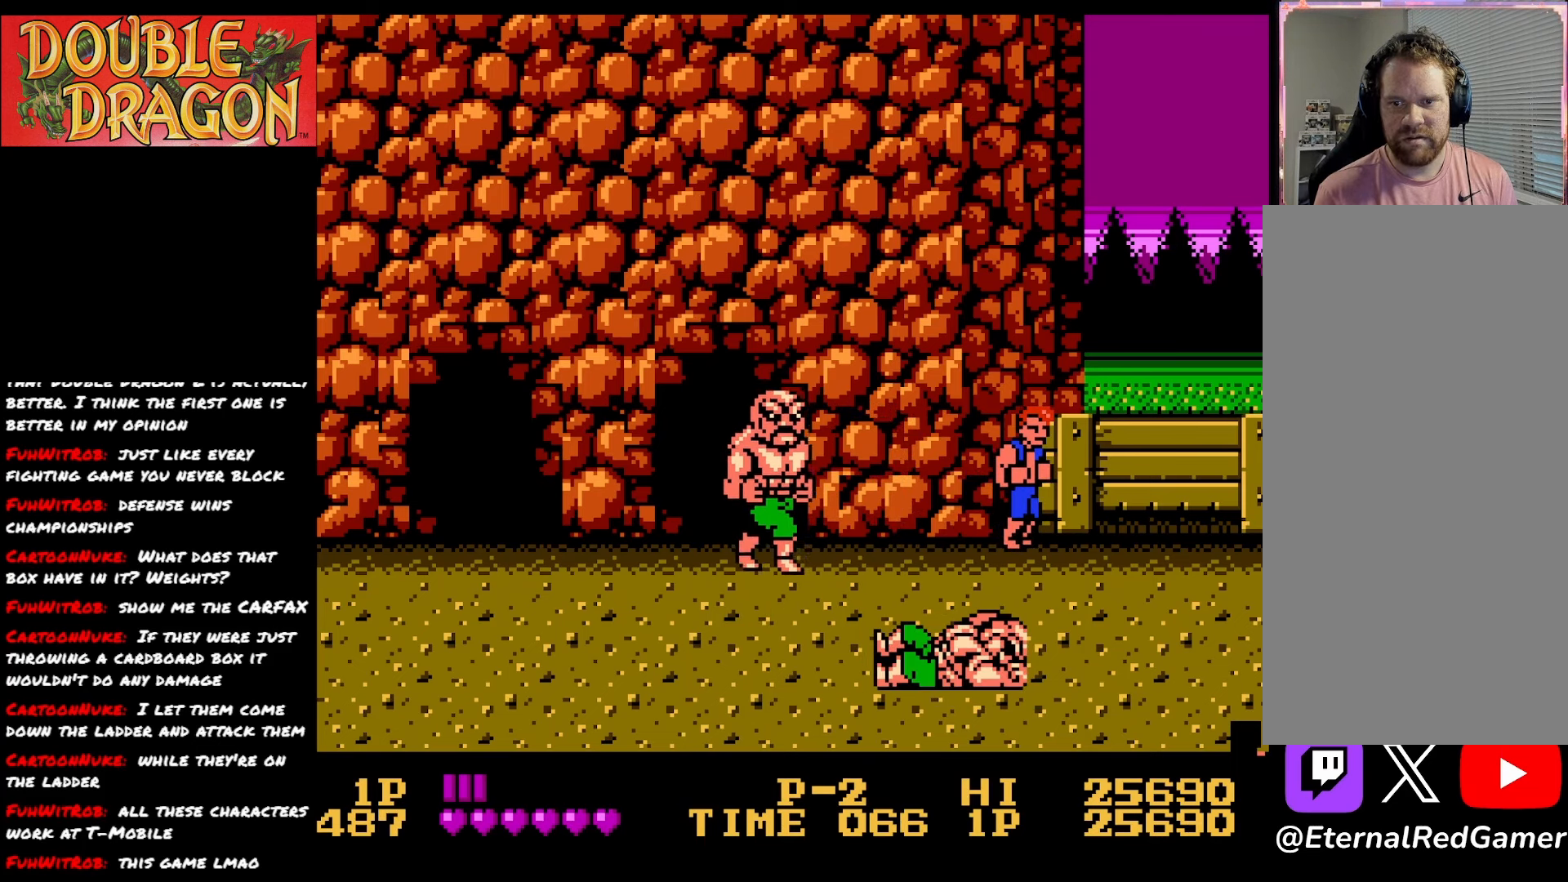
{"buttons": [], "right_stick": "center", "events": []}
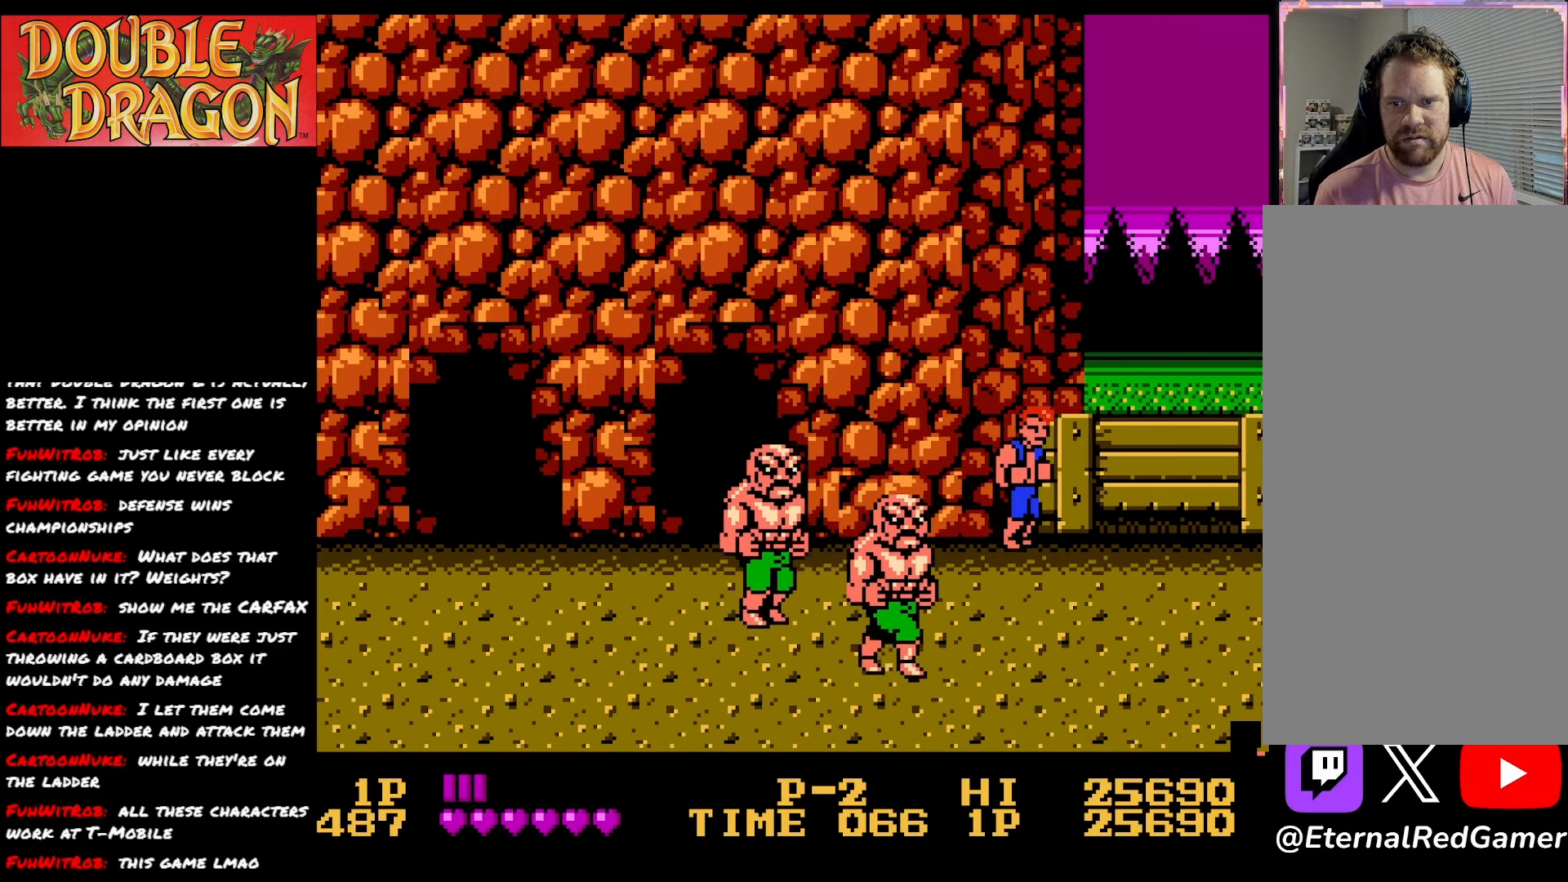
{"buttons": [], "right_stick": "center", "events": [[167, "DPAD_DOWN", "down"], [333, "DPAD_DOWN", "up"], [383, "A", "down"], [500, "A", "up"]]}
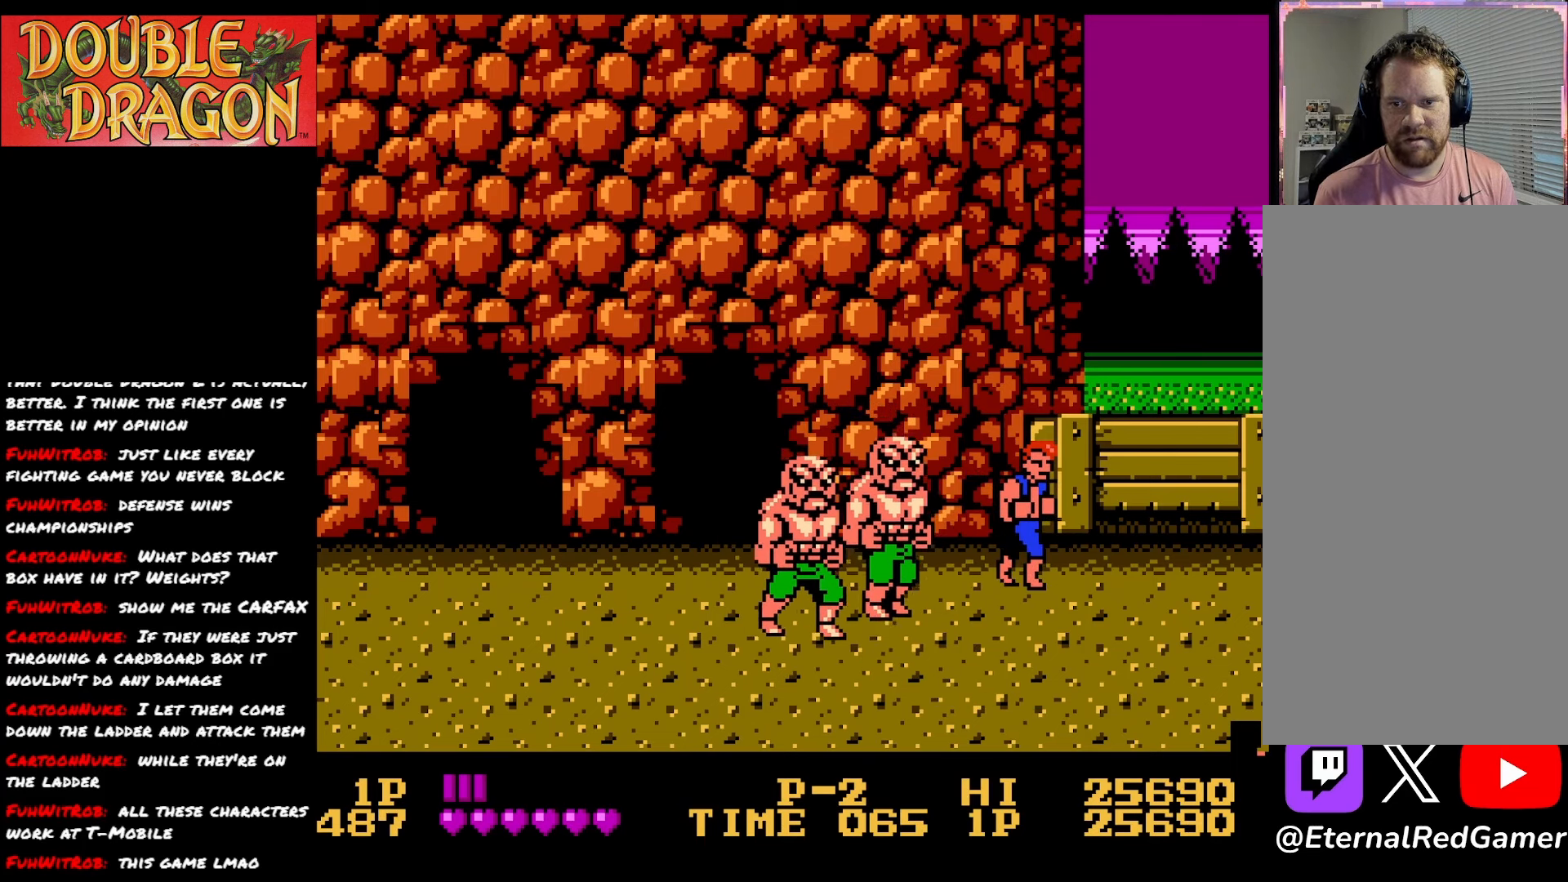
{"buttons": ["DPAD_DOWN"], "right_stick": "center", "events": [[67, "DPAD_DOWN", "down"]]}
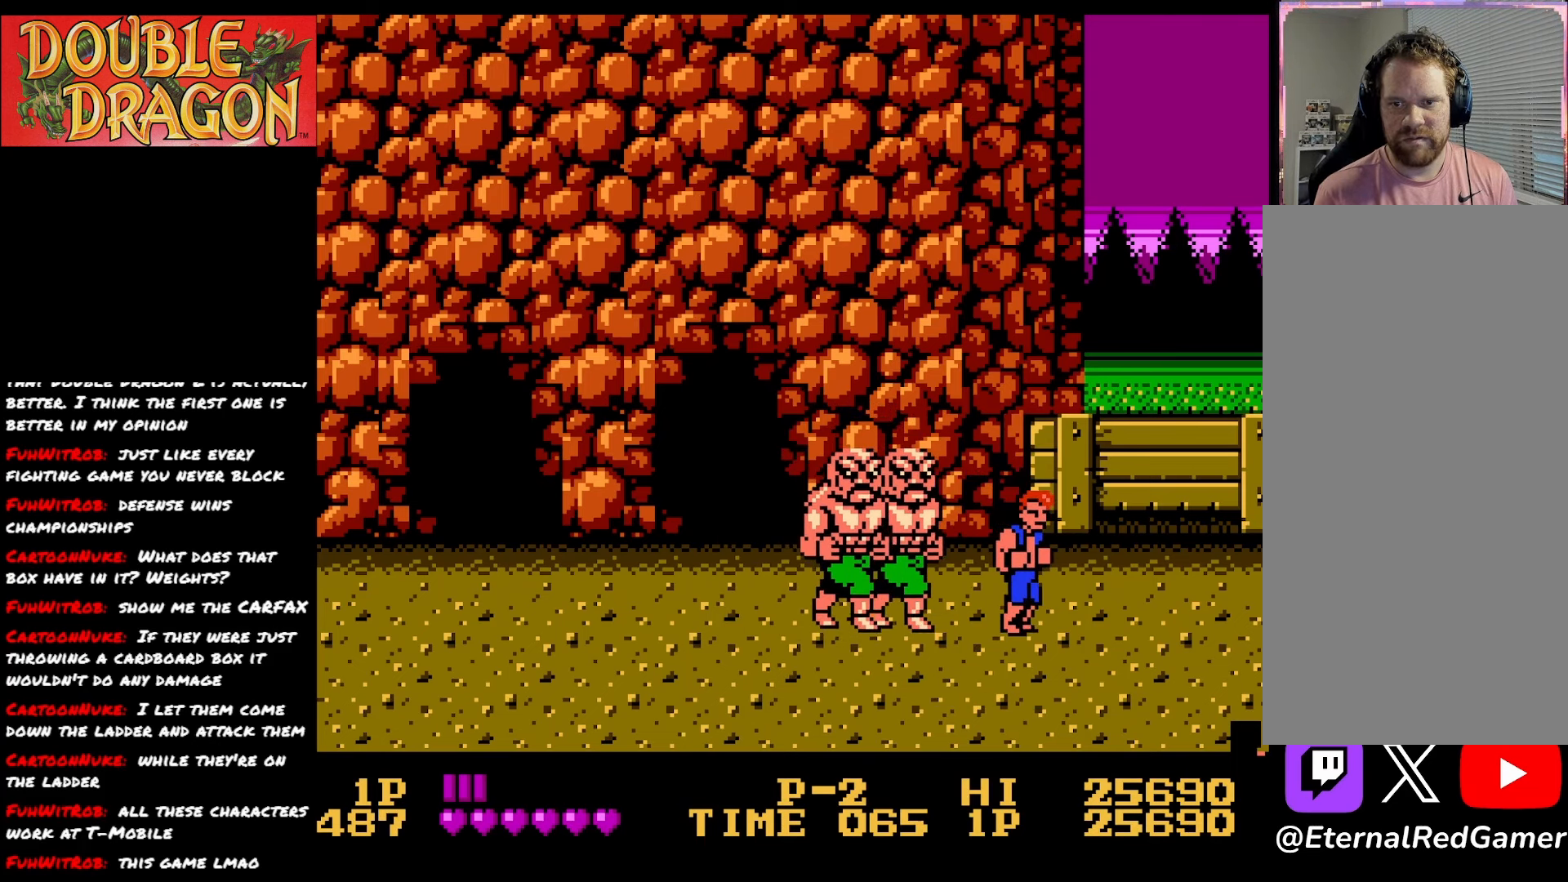
{"buttons": ["DPAD_UP"], "right_stick": "center", "events": [[217, "DPAD_DOWN", "up"], [233, "A", "down"], [317, "A", "up"], [434, "DPAD_UP", "down"]]}
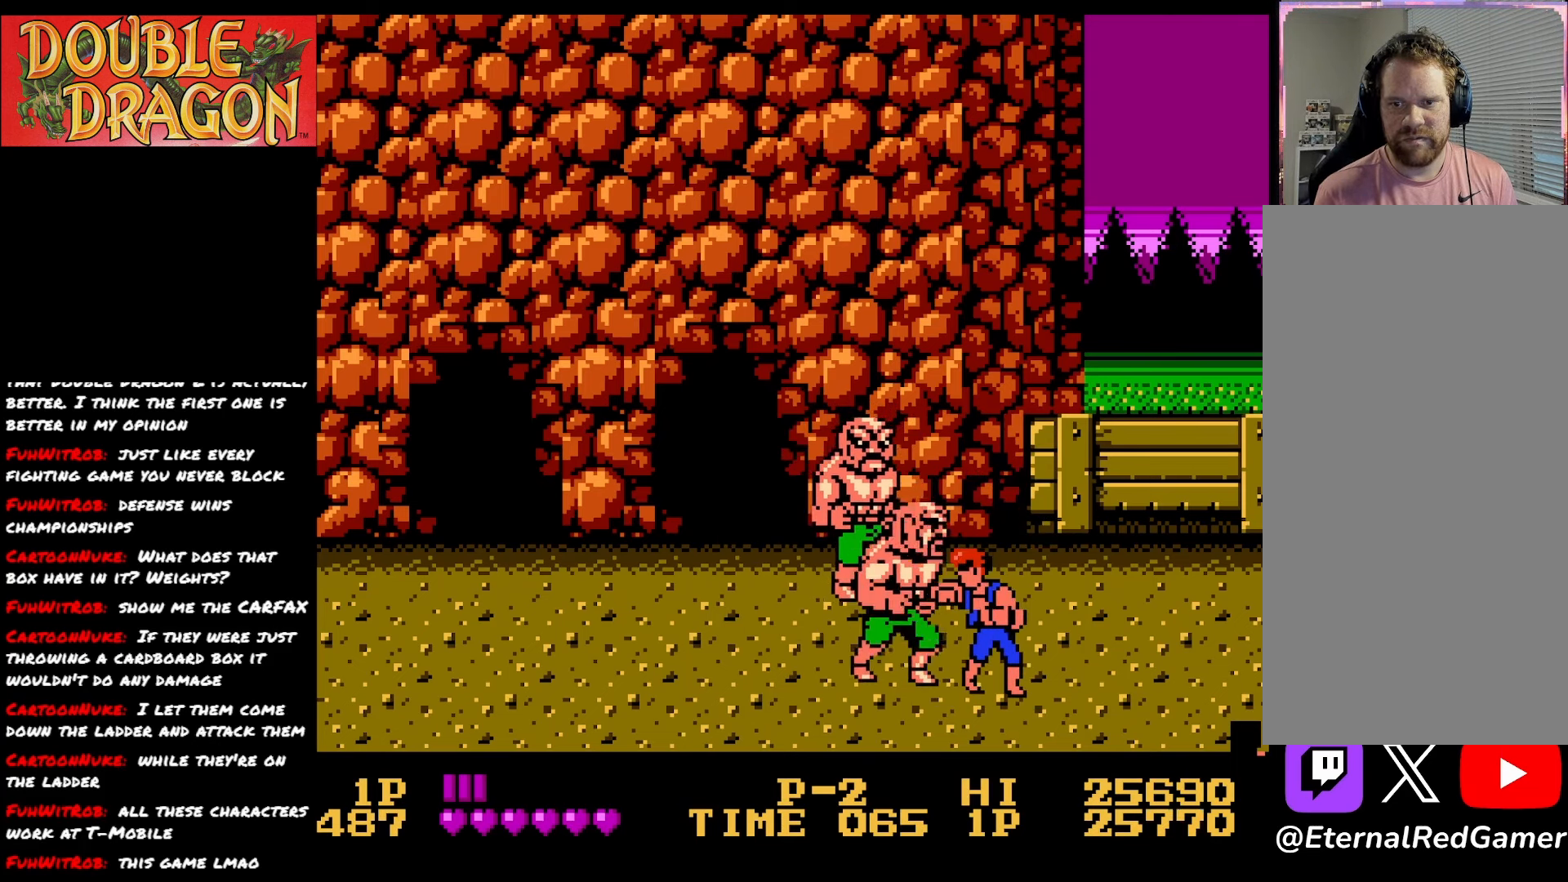
{"buttons": ["A"], "right_stick": "center", "events": [[484, "DPAD_UP", "up"], [501, "A", "down"]]}
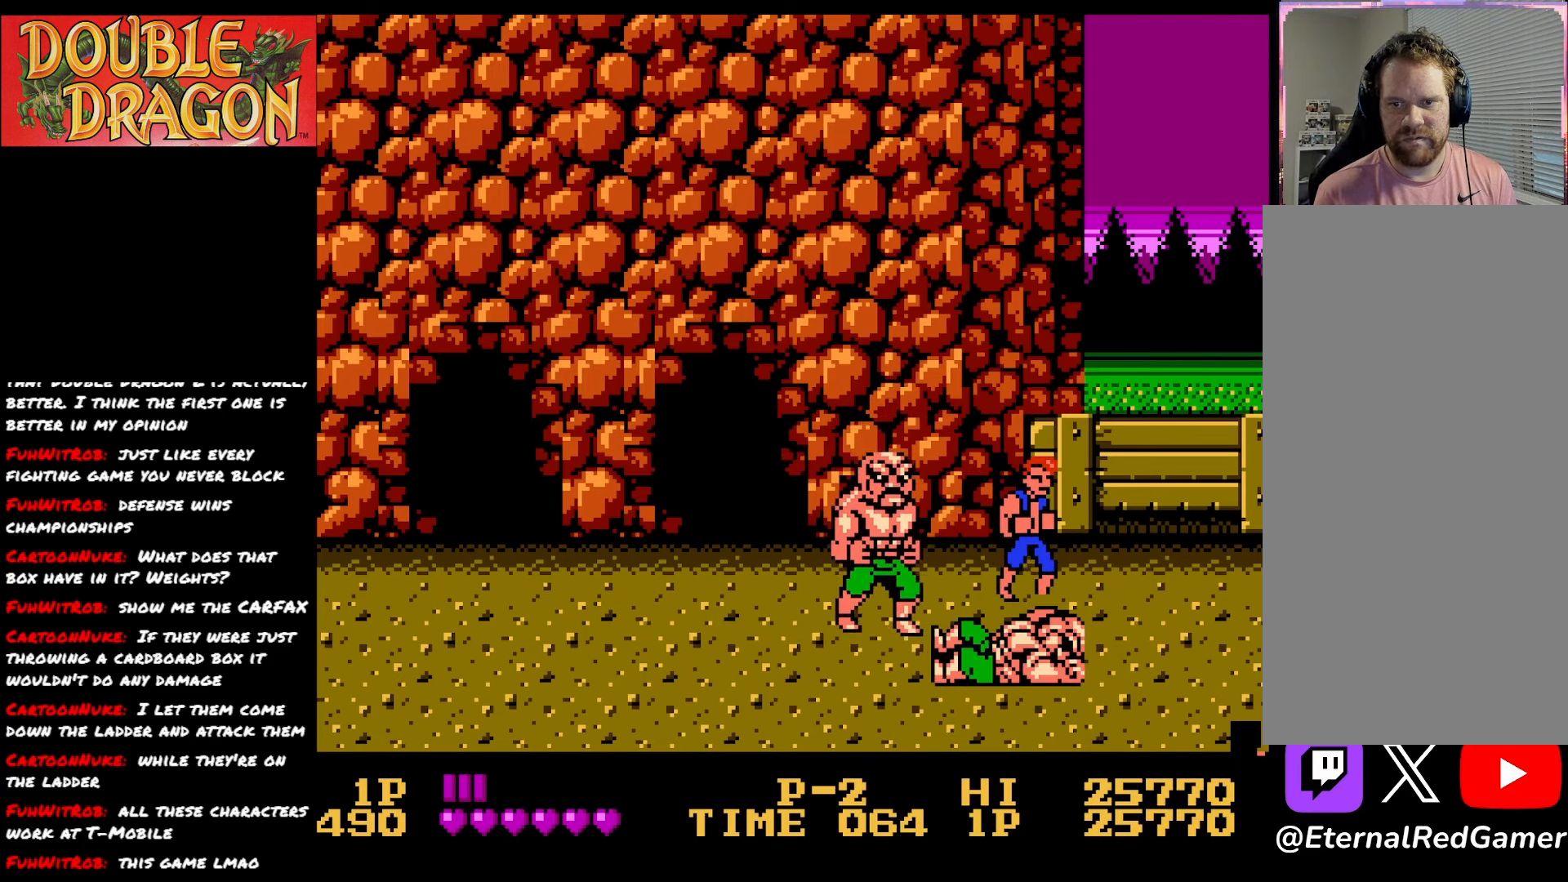
{"buttons": ["DPAD_UP"], "right_stick": "center", "events": [[100, "A", "up"], [434, "DPAD_UP", "down"]]}
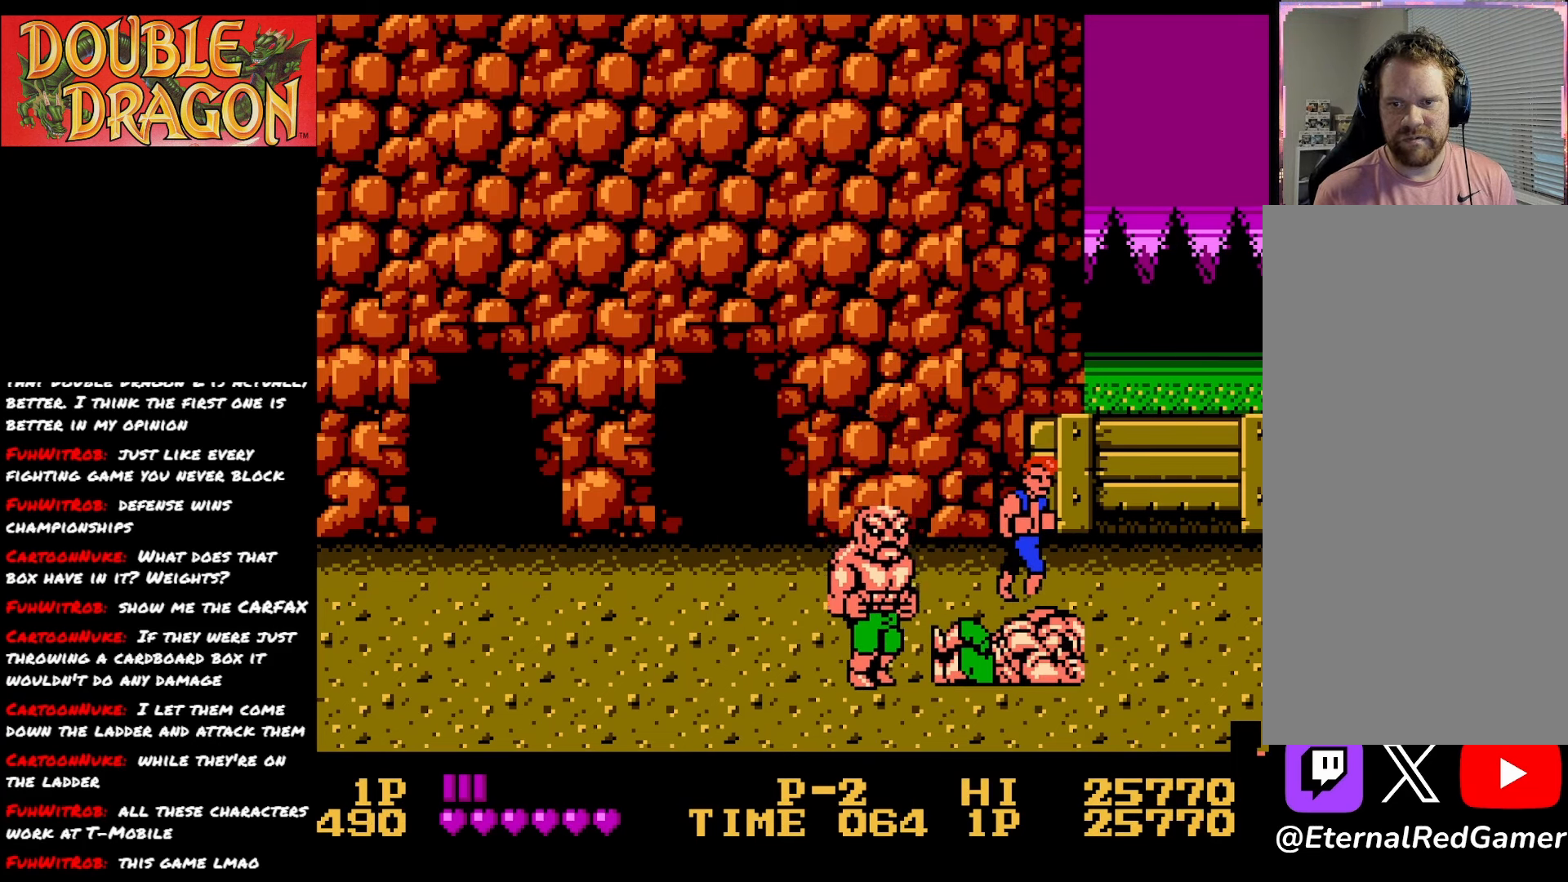
{"buttons": ["DPAD_RIGHT"], "right_stick": "center", "events": [[150, "DPAD_UP", "up"], [251, "DPAD_RIGHT", "down"]]}
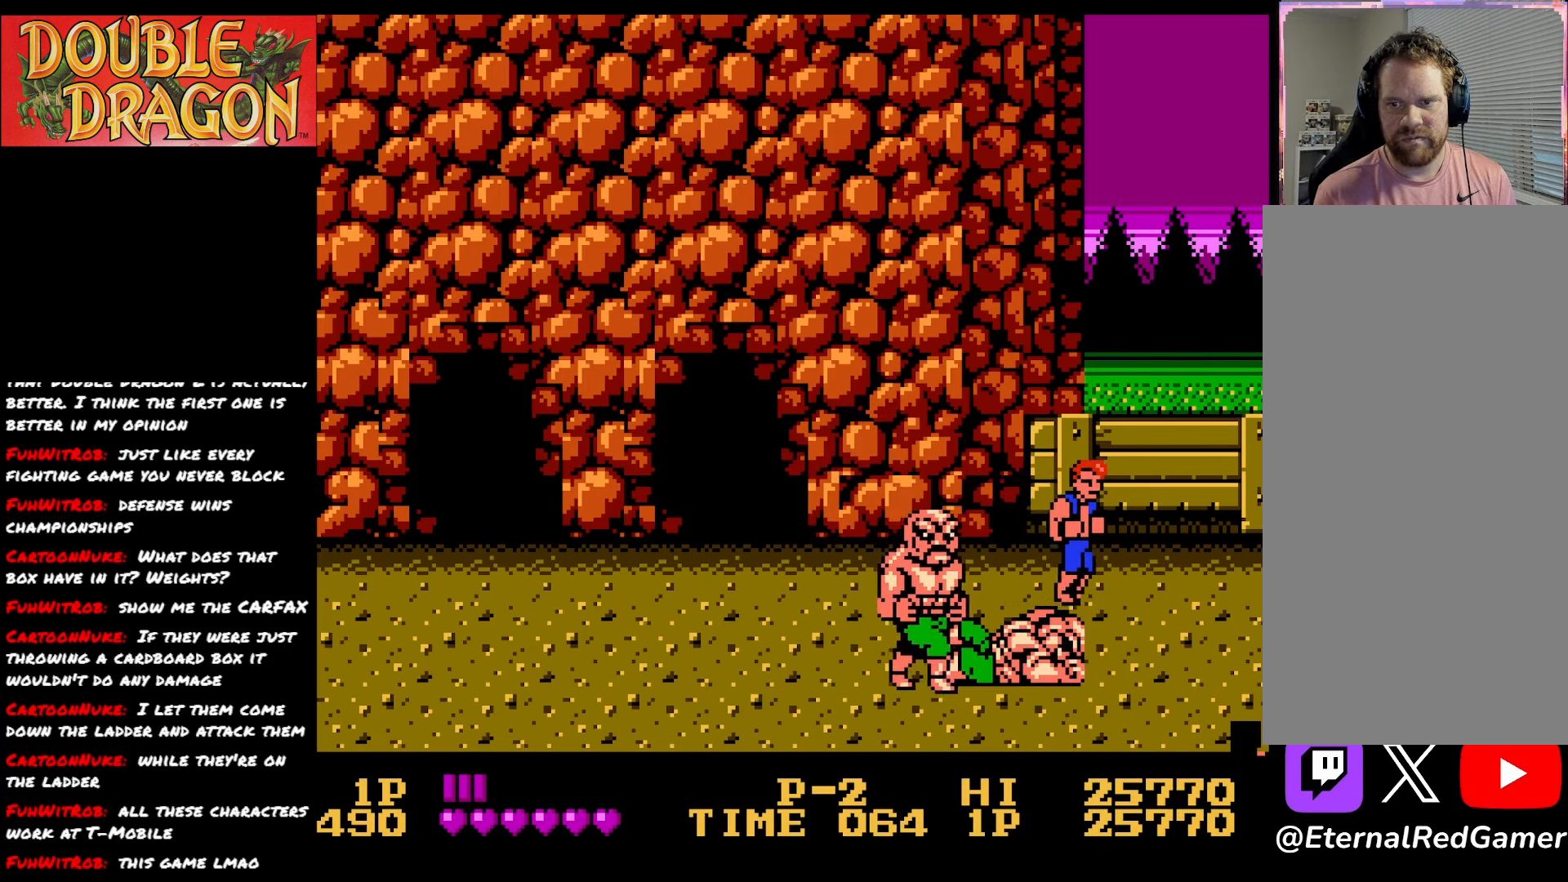
{"buttons": [], "right_stick": "center", "events": [[50, "DPAD_RIGHT", "up"]]}
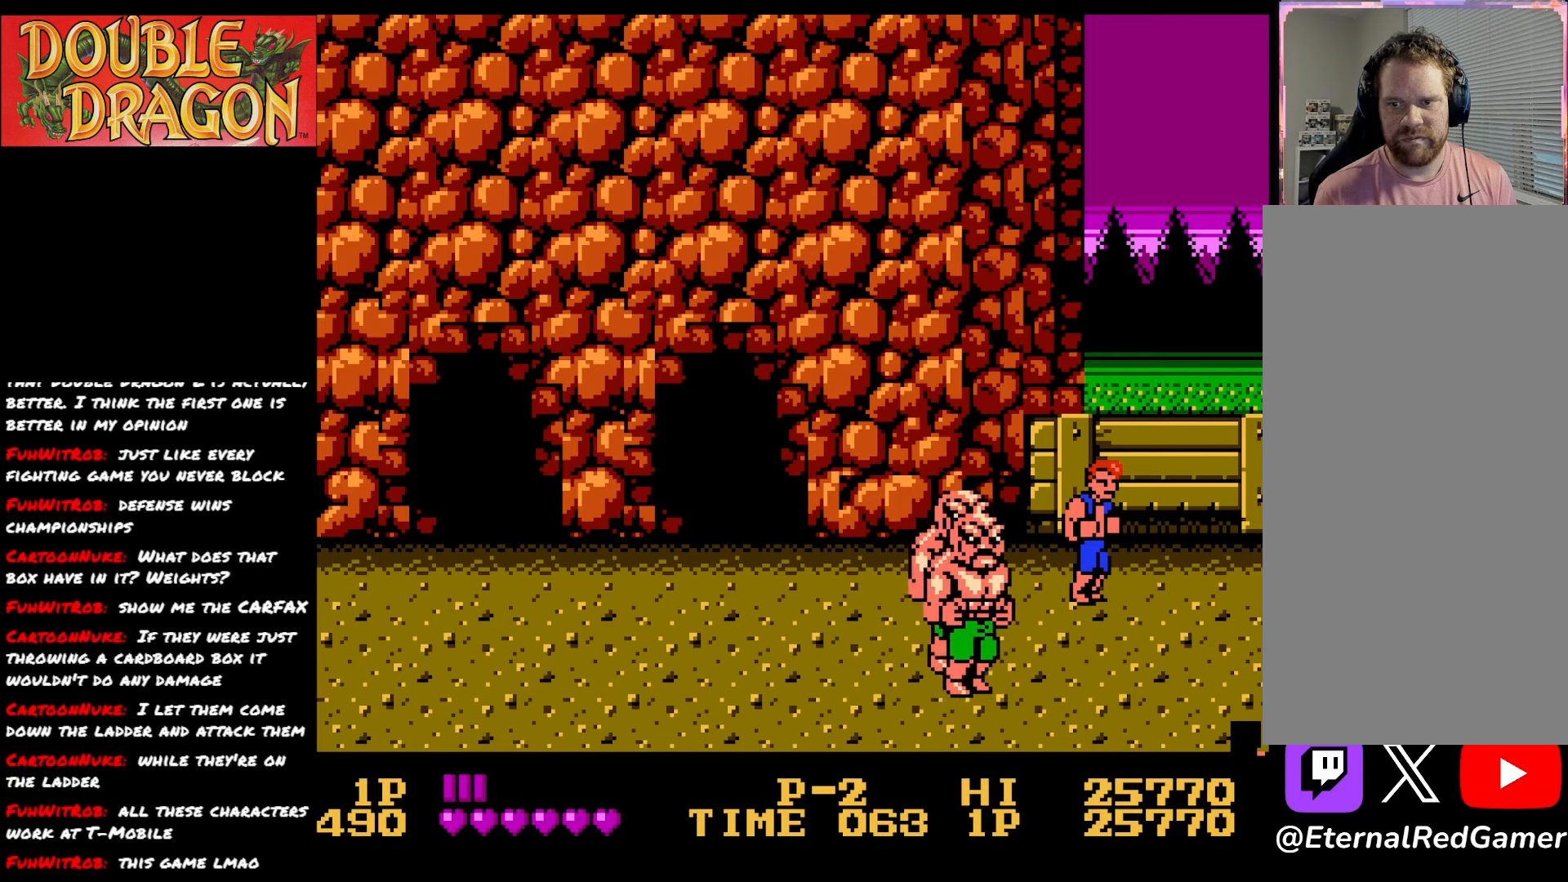
{"buttons": [], "right_stick": "center", "events": [[234, "A", "down"], [417, "A", "up"]]}
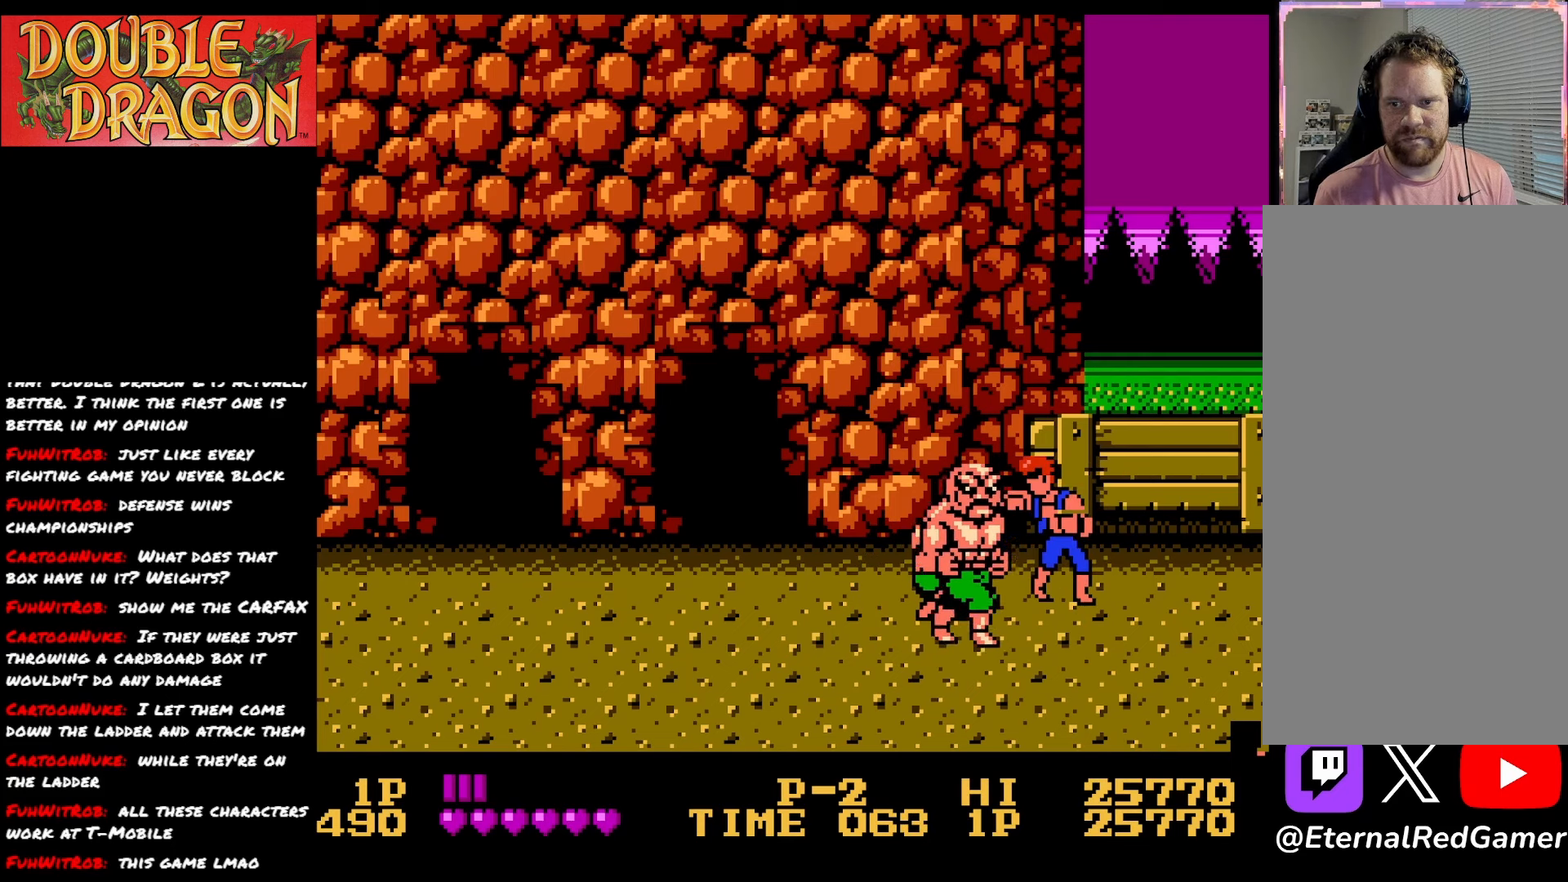
{"buttons": ["DPAD_DOWN"], "right_stick": "center", "events": [[150, "DPAD_DOWN", "down"]]}
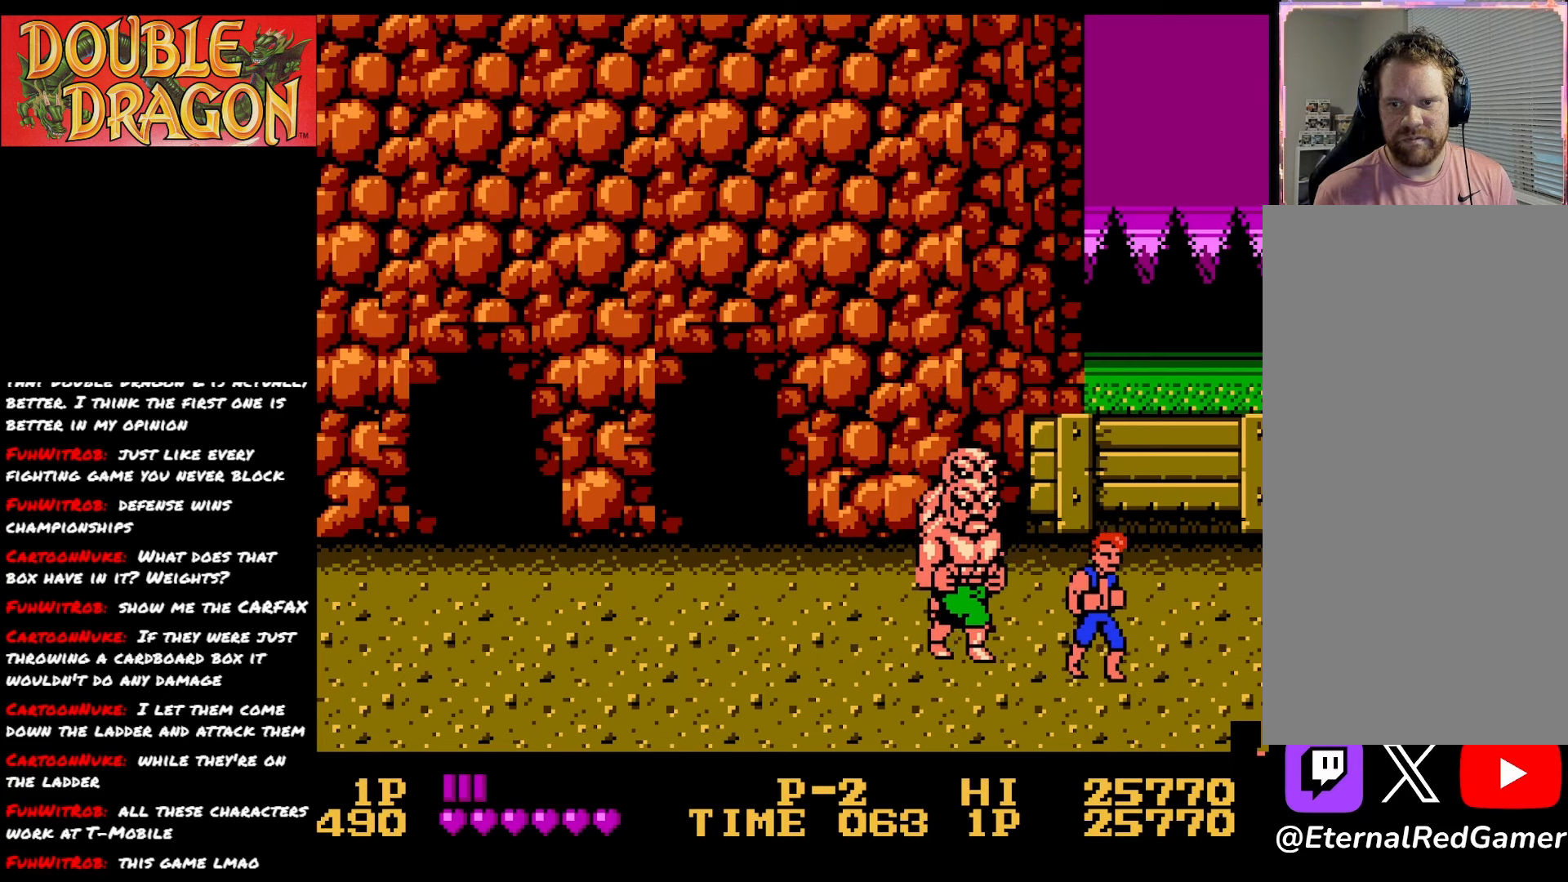
{"buttons": ["DPAD_UP"], "right_stick": "center", "events": [[100, "DPAD_DOWN", "up"], [117, "A", "down"], [217, "A", "up"], [334, "DPAD_UP", "down"]]}
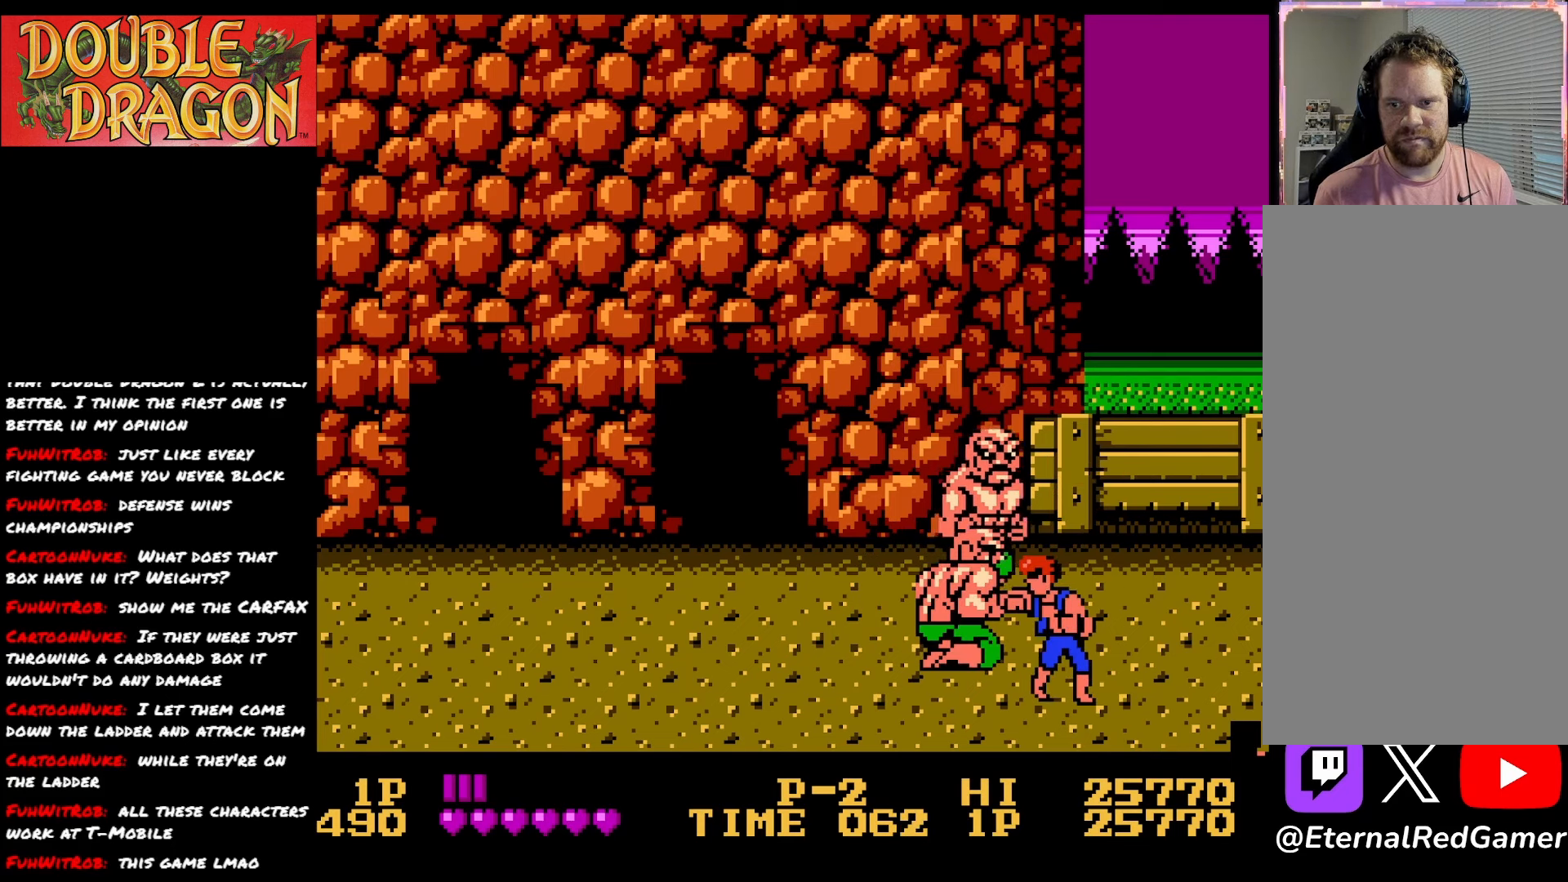
{"buttons": ["A"], "right_stick": "center", "events": [[150, "DPAD_UP", "up"], [217, "DPAD_DOWN", "down"], [450, "A", "down"], [484, "DPAD_DOWN", "up"]]}
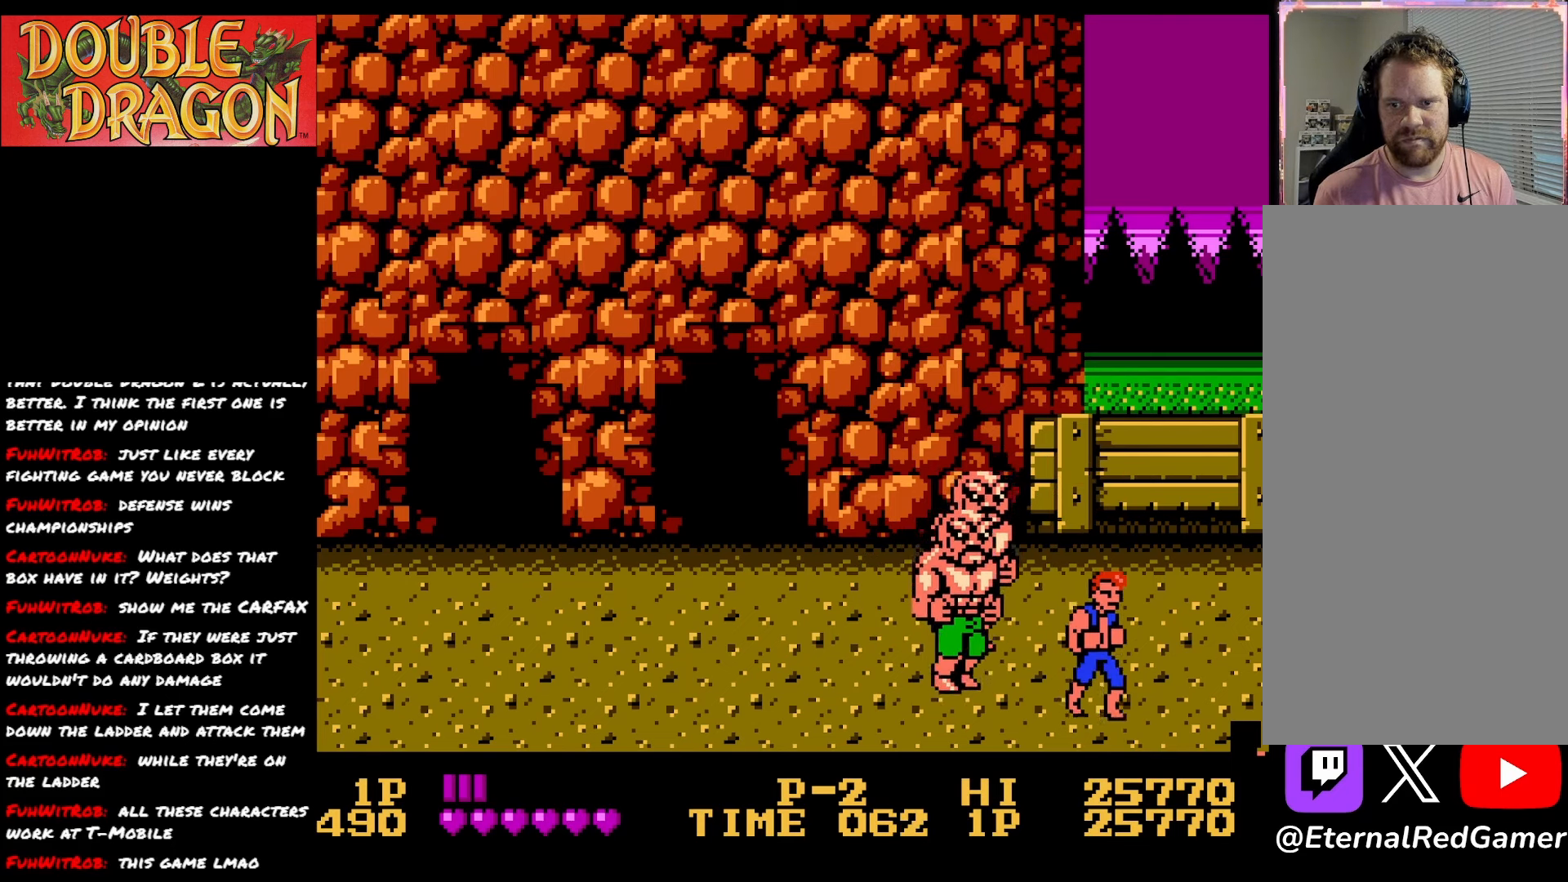
{"buttons": ["DPAD_UP"], "right_stick": "center", "events": [[83, "A", "up"], [317, "DPAD_UP", "down"]]}
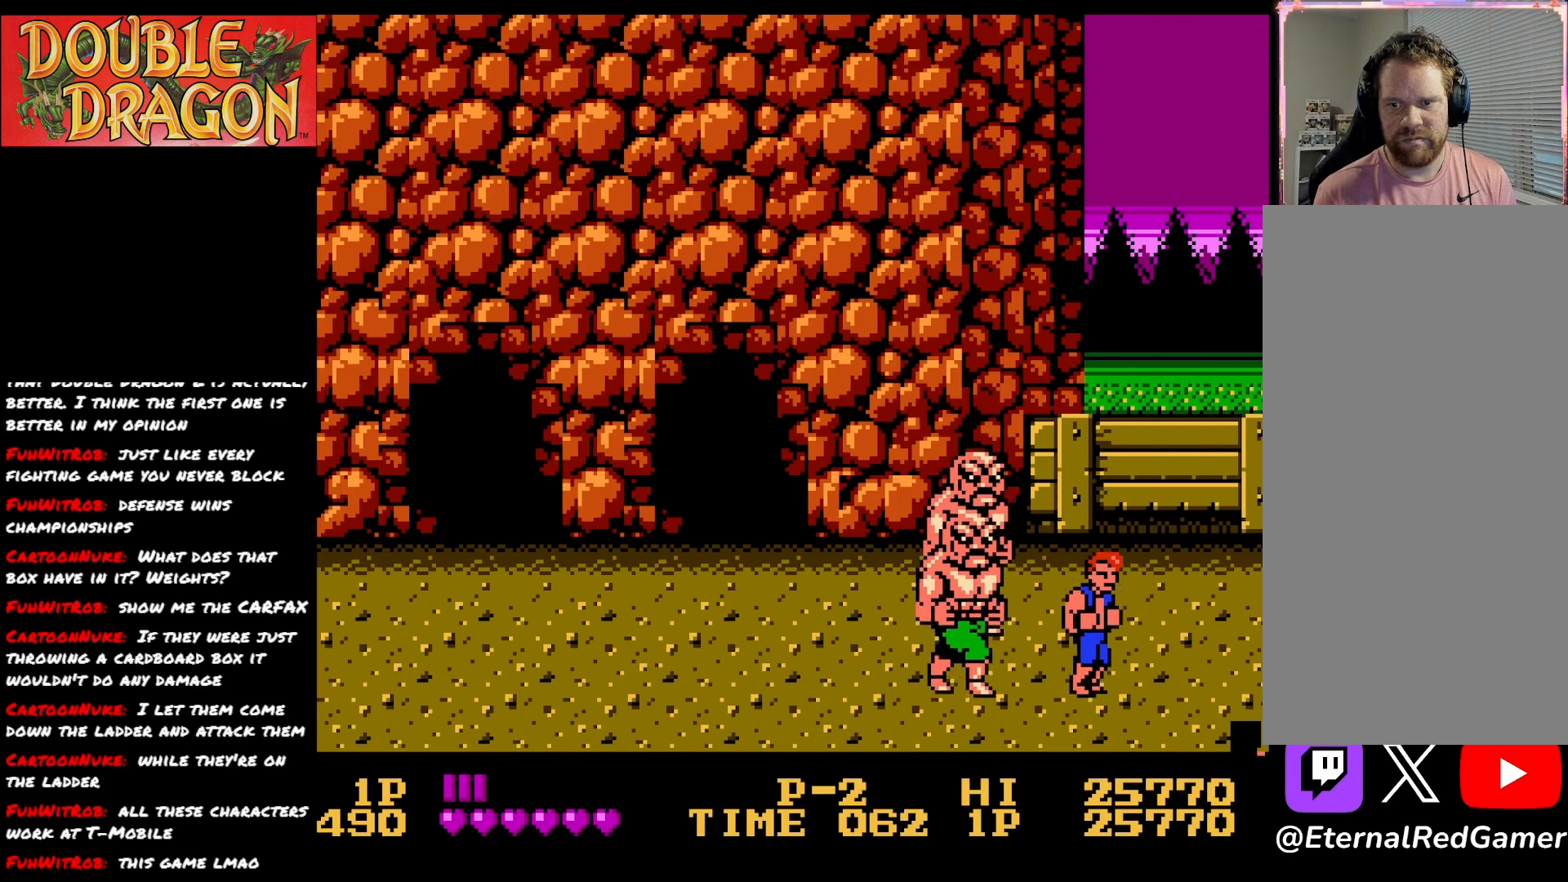
{"buttons": ["DPAD_UP"], "right_stick": "center", "events": [[117, "A", "down"], [117, "DPAD_UP", "up"], [217, "A", "up"], [334, "DPAD_UP", "down"]]}
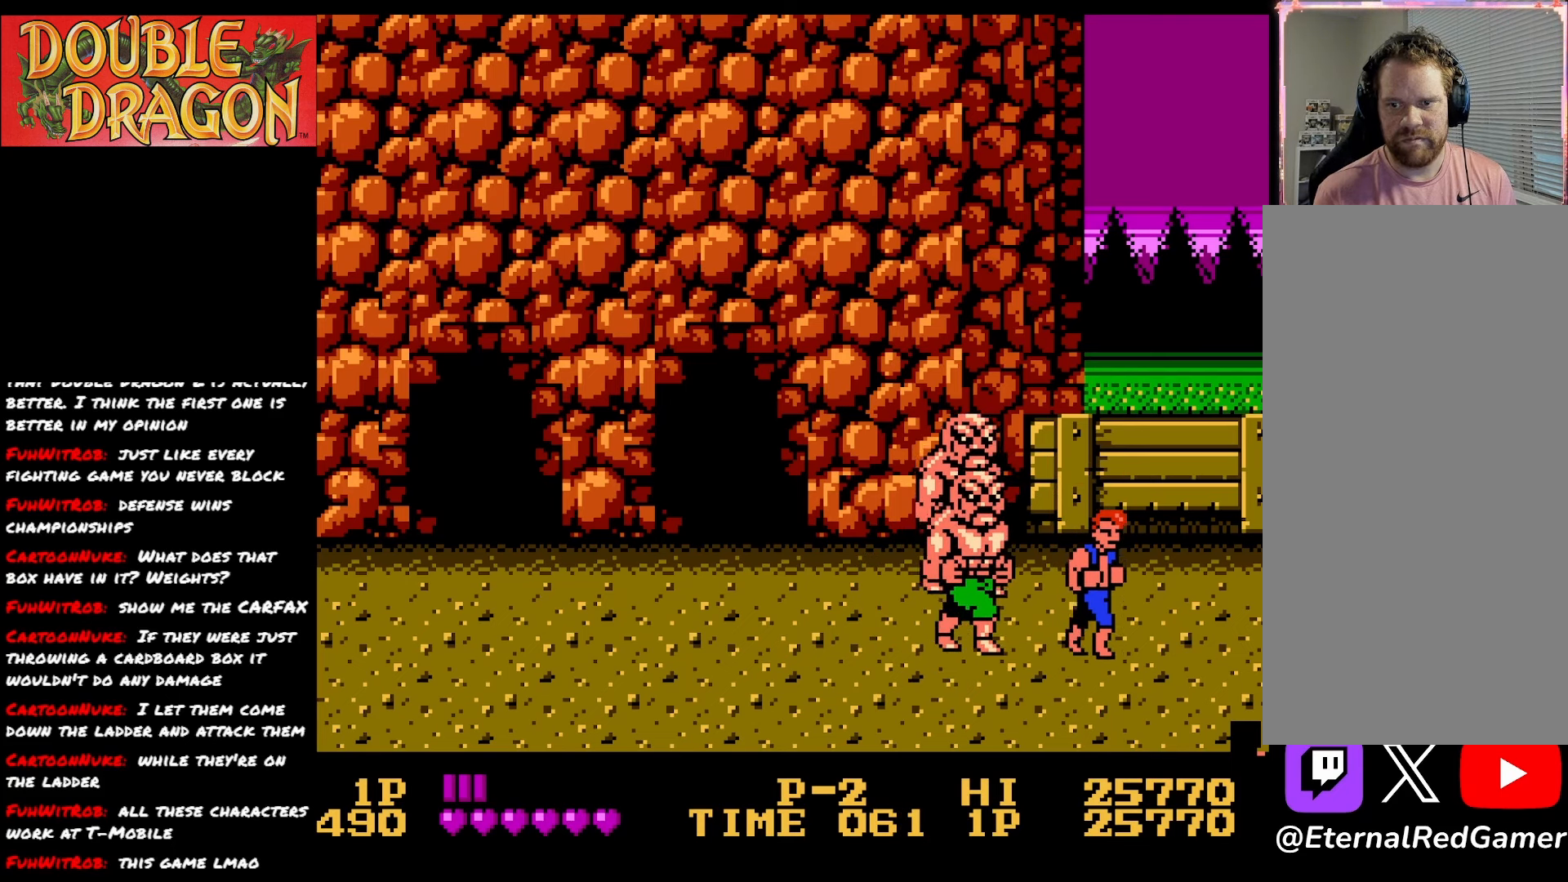
{"buttons": ["DPAD_DOWN"], "right_stick": "center", "events": [[250, "A", "down"], [250, "DPAD_UP", "up"], [350, "A", "up"], [417, "DPAD_DOWN", "down"]]}
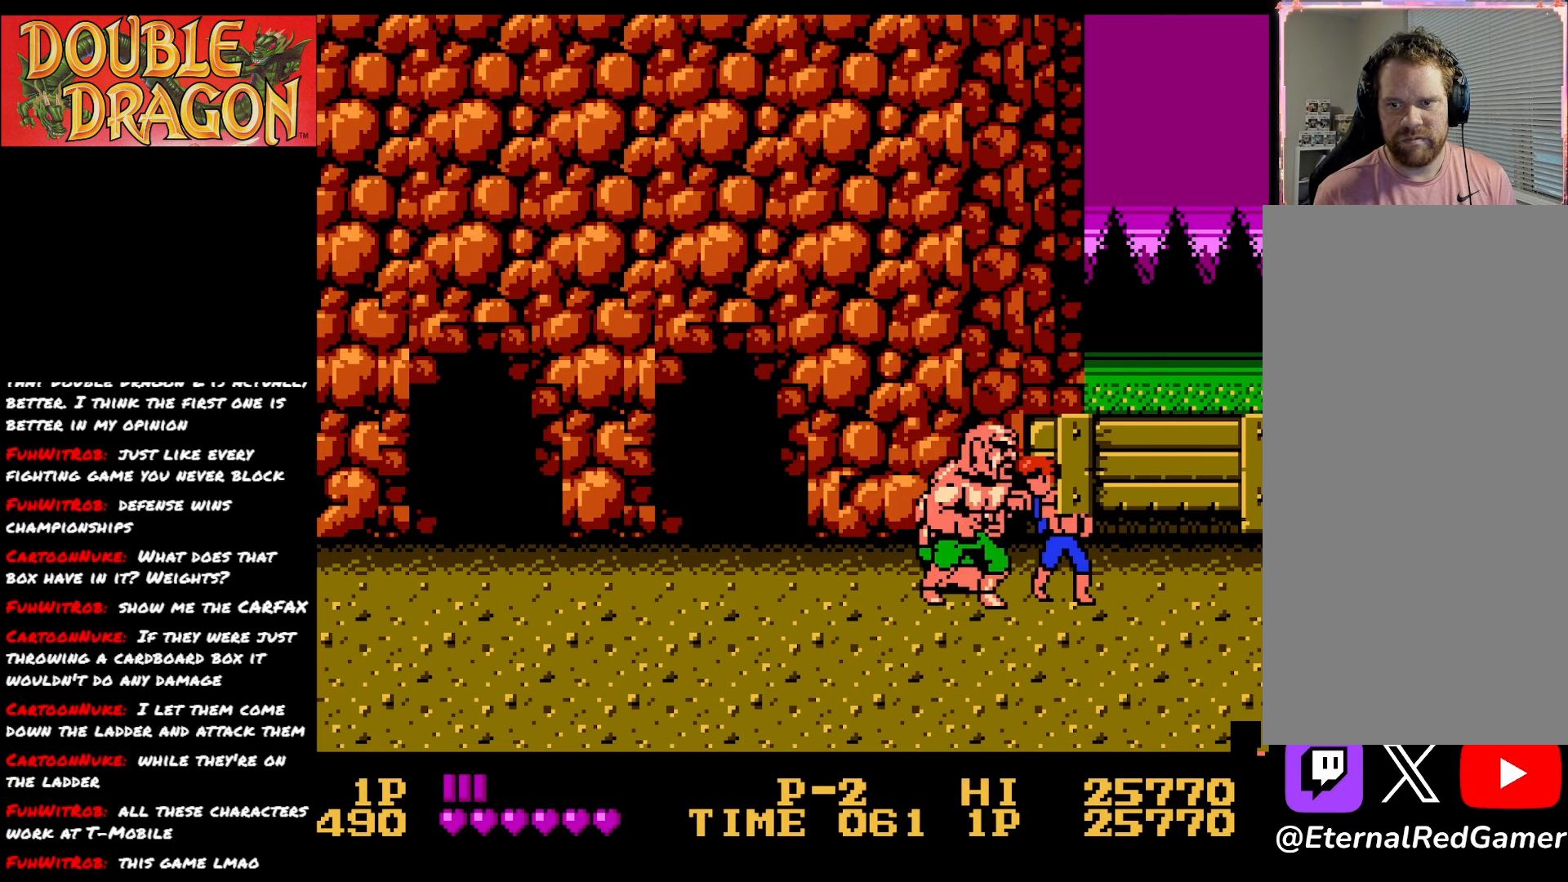
{"buttons": ["DPAD_DOWN"], "right_stick": "center", "events": []}
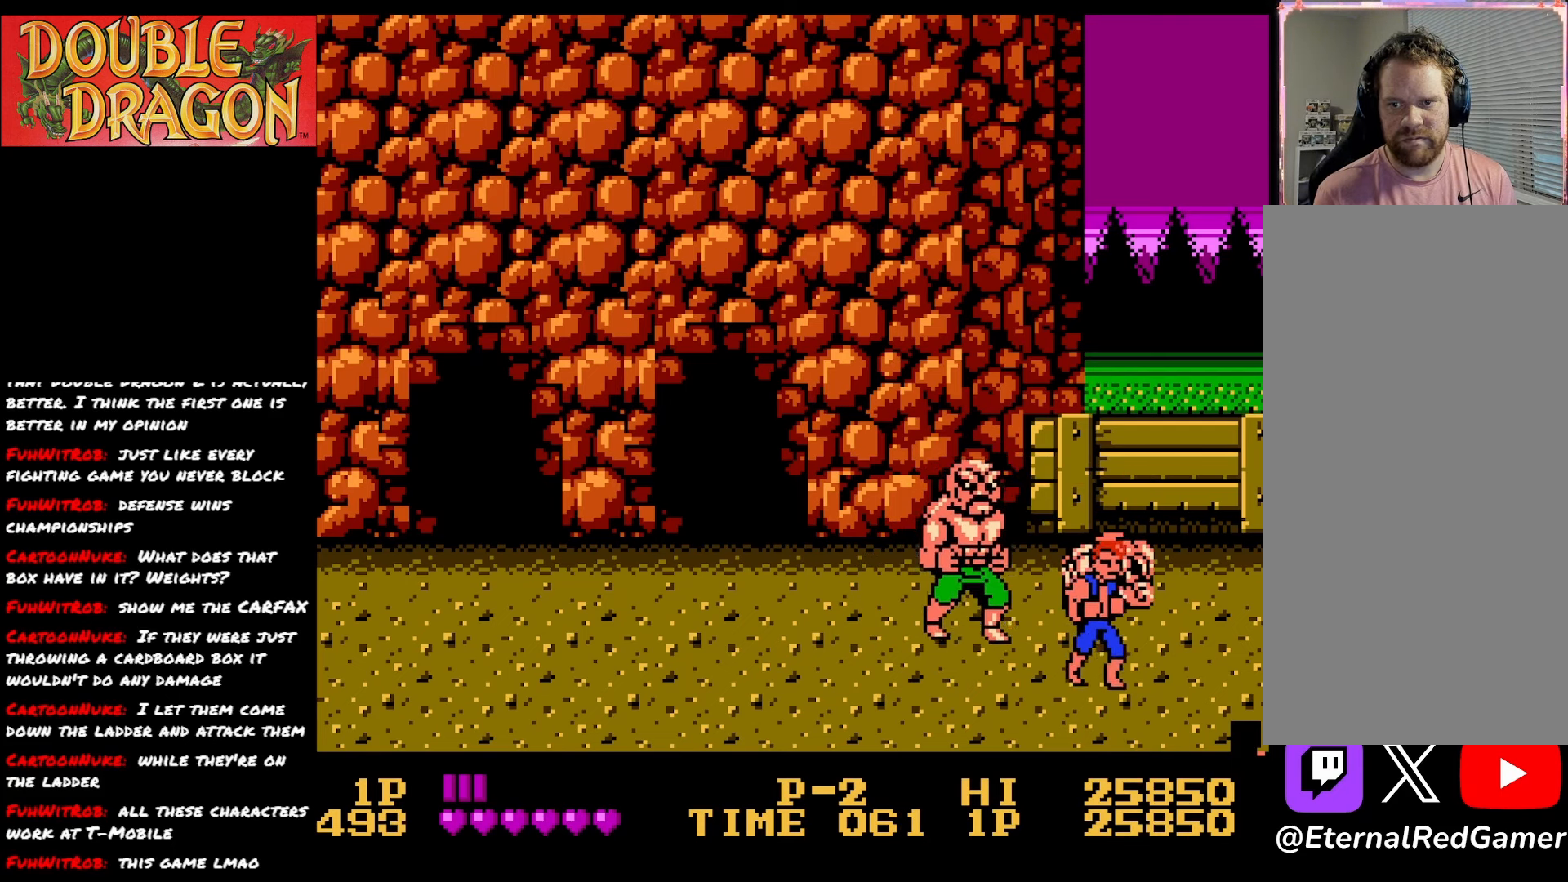
{"buttons": ["DPAD_DOWN"], "right_stick": "center", "events": [[33, "A", "down"], [100, "DPAD_DOWN", "up"], [133, "A", "up"], [467, "DPAD_DOWN", "down"]]}
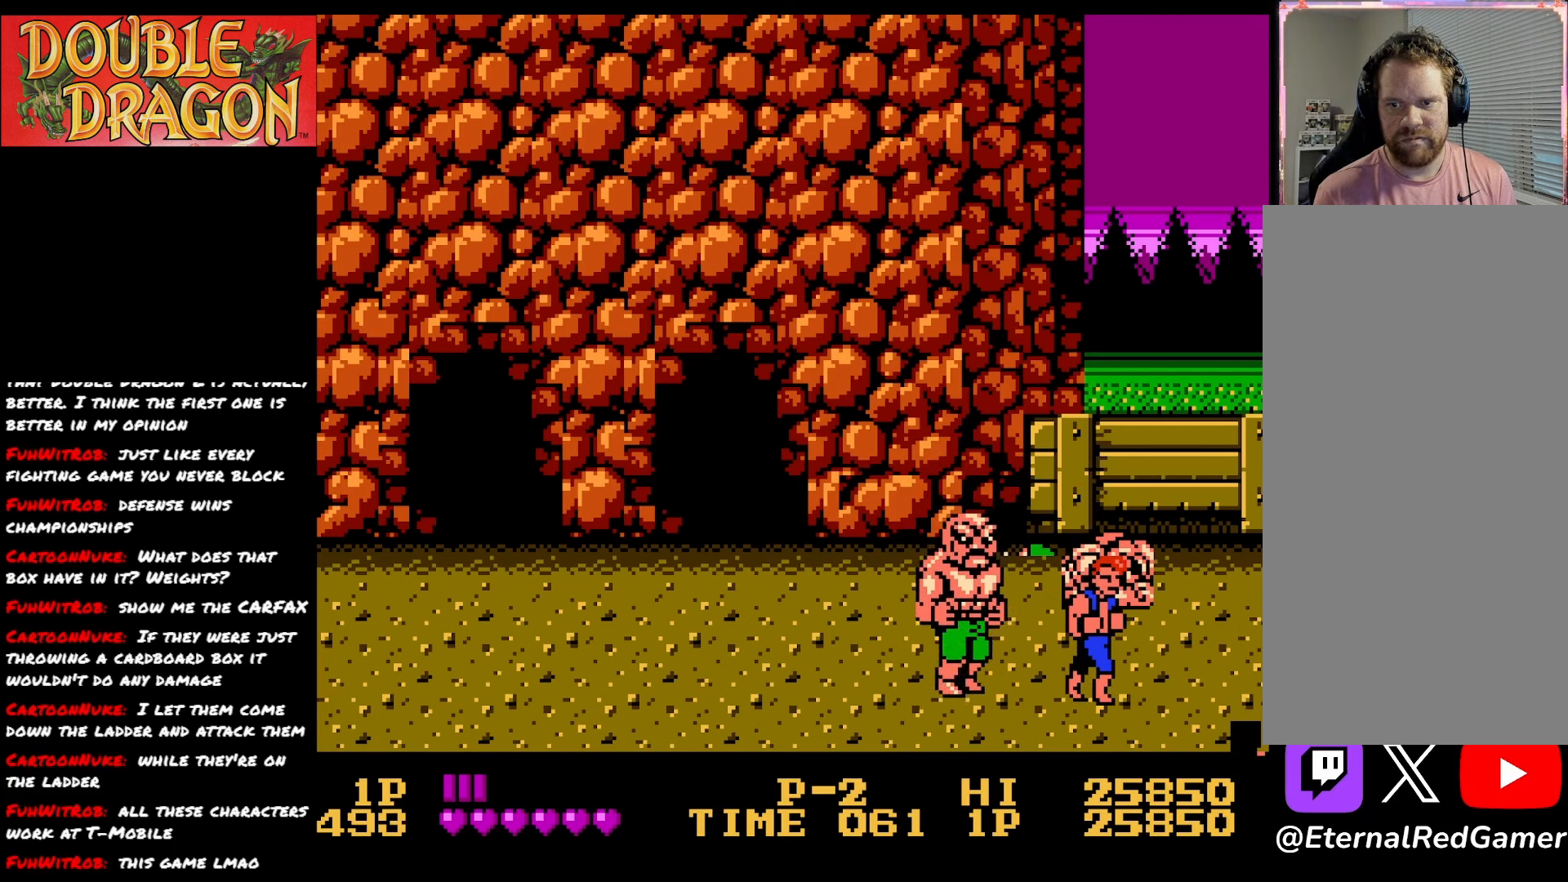
{"buttons": ["DPAD_UP"], "right_stick": "center", "events": [[50, "DPAD_DOWN", "up"], [67, "A", "down"], [200, "A", "up"], [484, "DPAD_UP", "down"]]}
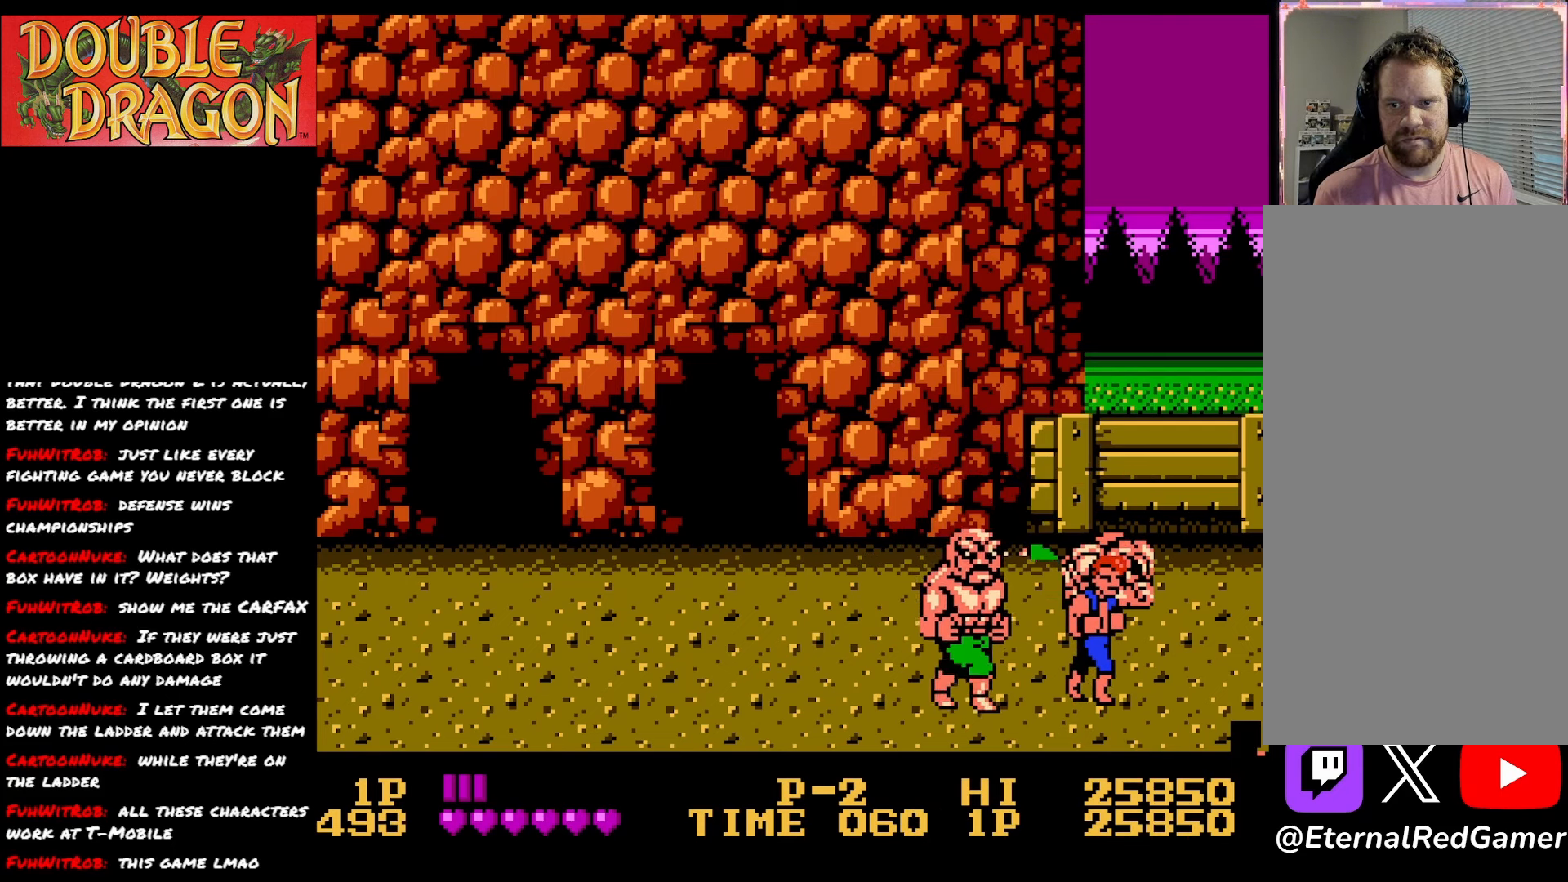
{"buttons": ["DPAD_DOWN"], "right_stick": "center", "events": [[317, "DPAD_UP", "up"], [400, "DPAD_DOWN", "down"]]}
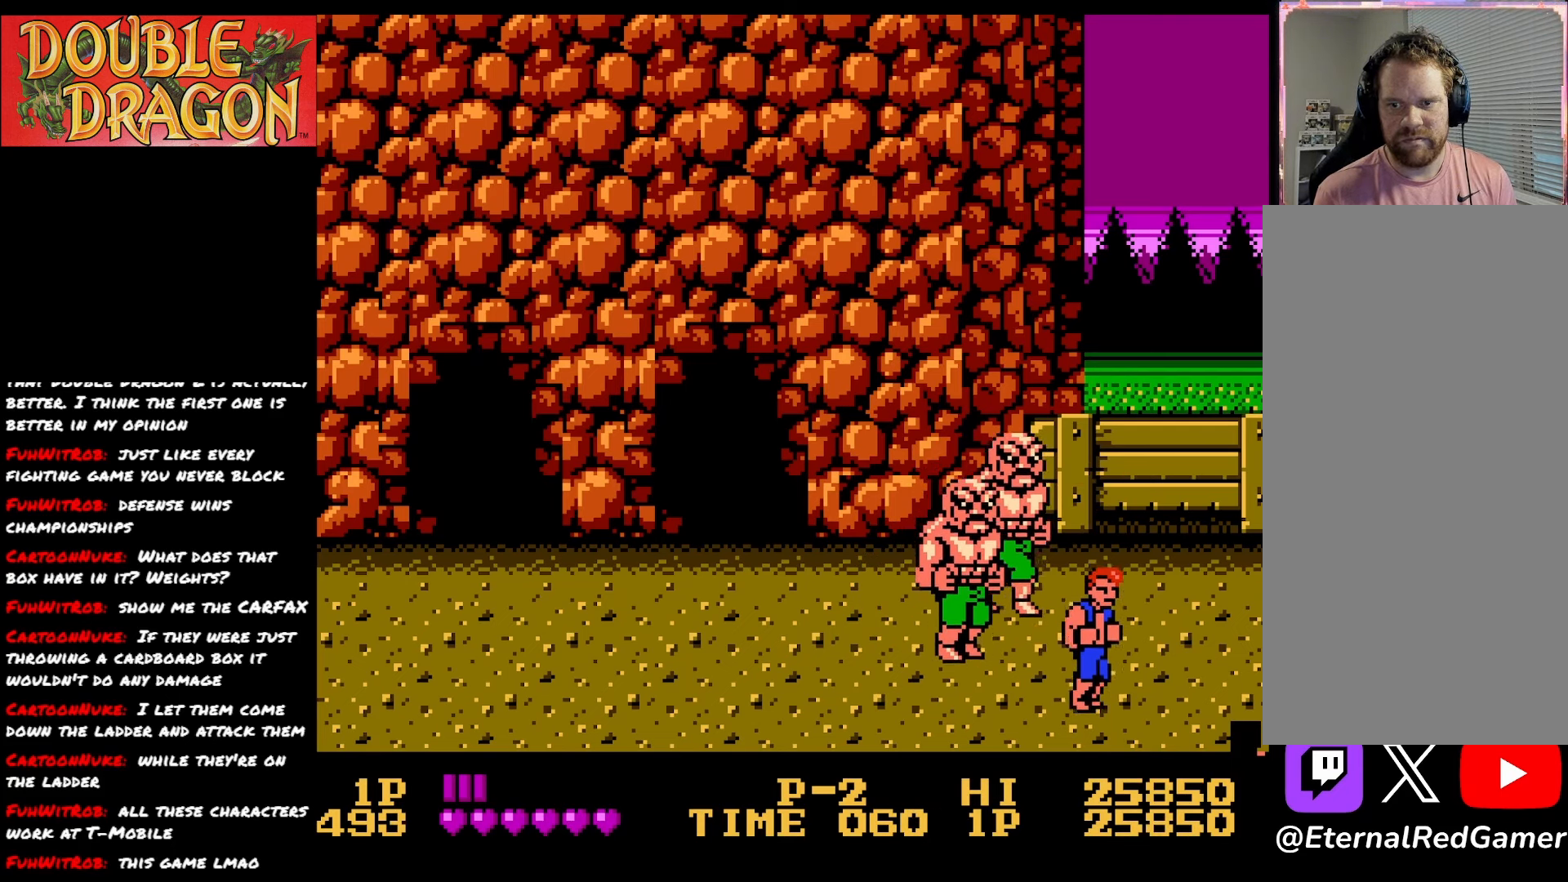
{"buttons": ["DPAD_LEFT"], "right_stick": "center", "events": [[217, "DPAD_DOWN", "up"], [400, "DPAD_LEFT", "down"]]}
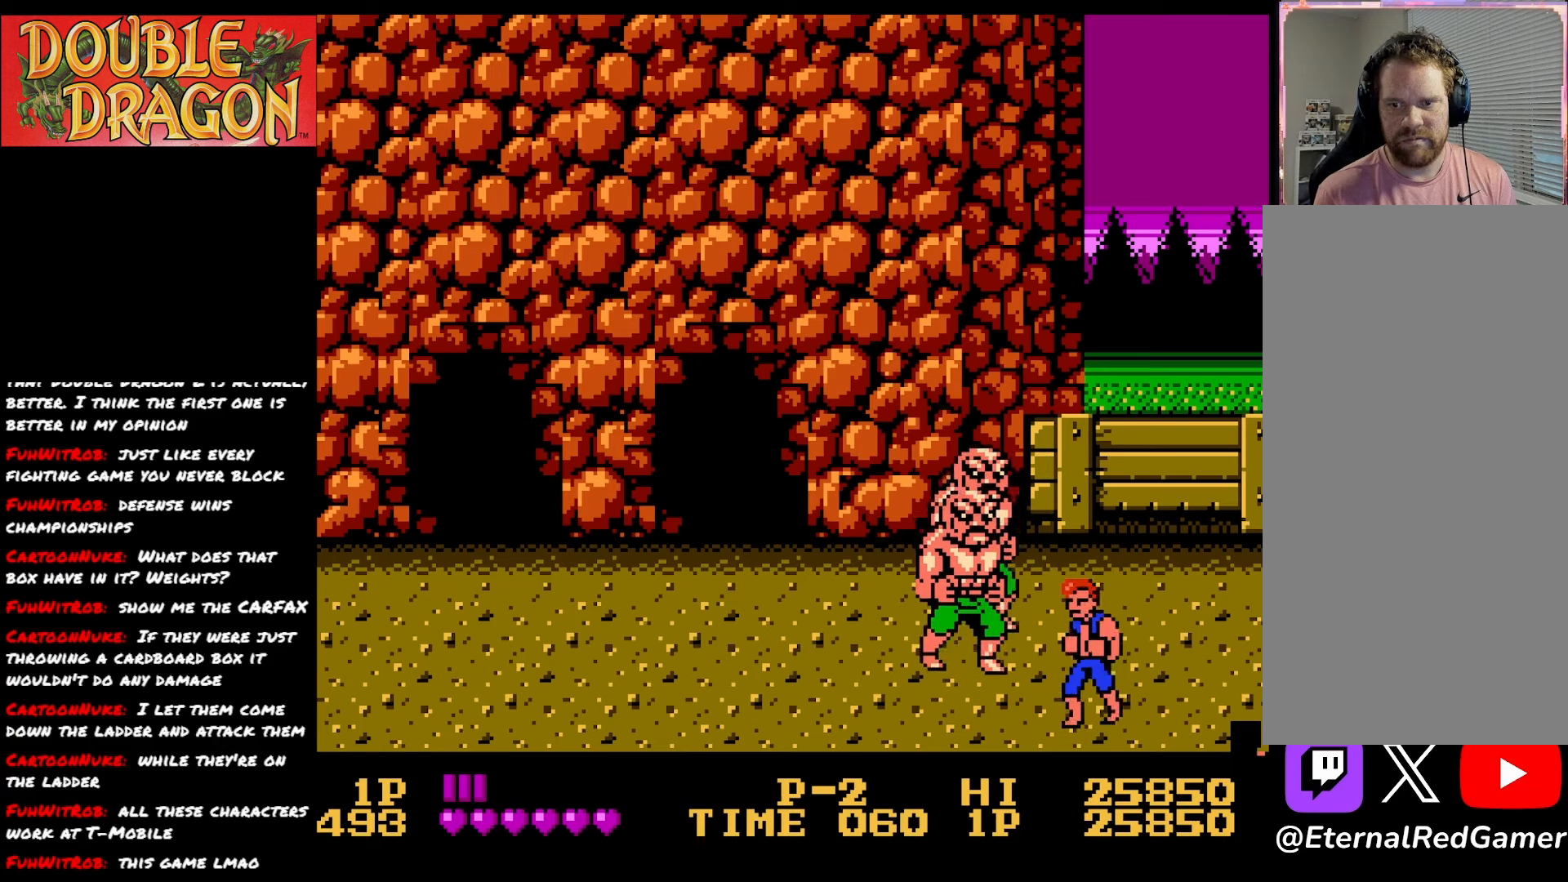
{"buttons": ["A", "X", "DPAD_LEFT"], "right_stick": "center", "events": [[216, "A", "down"], [216, "X", "down"], [350, "A", "up"], [350, "X", "up"], [400, "A", "down"], [417, "X", "down"]]}
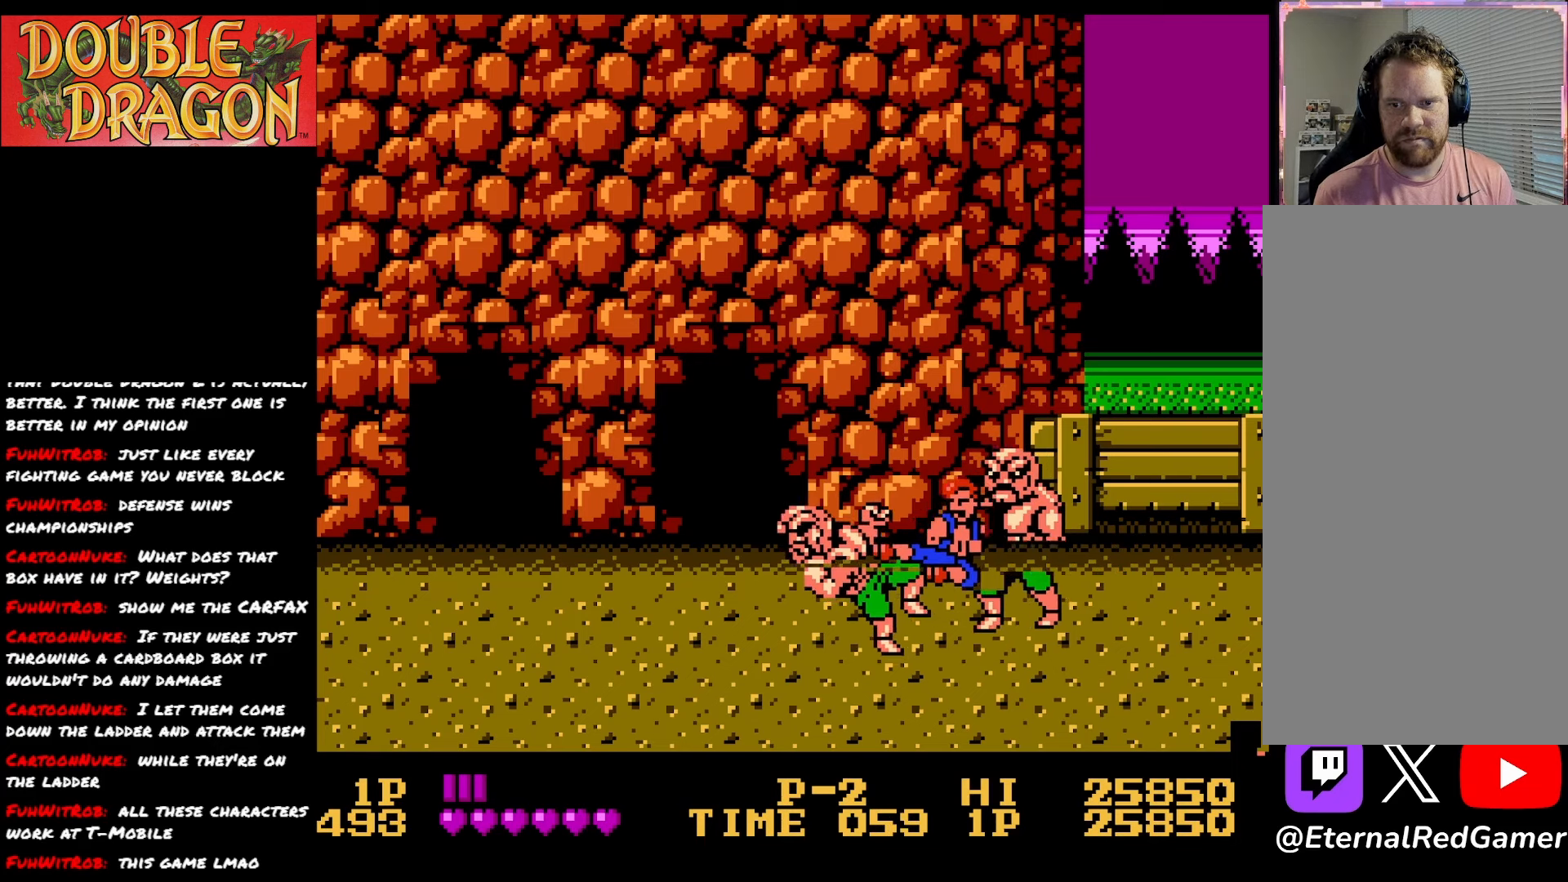
{"buttons": ["DPAD_LEFT"], "right_stick": "center", "events": [[33, "X", "up"], [50, "A", "up"]]}